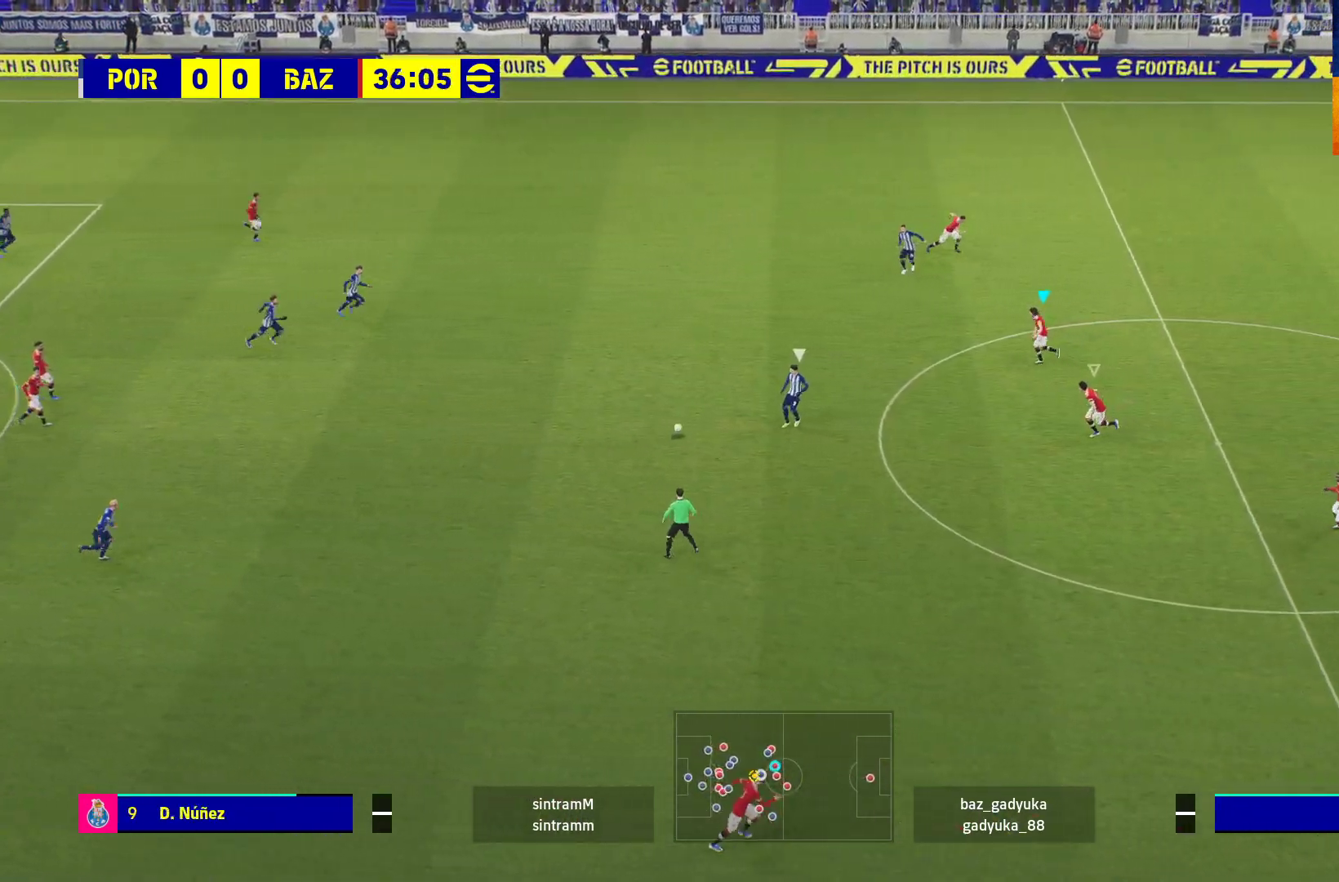
Gameplay with a controller (Xbox layout); each line is a JSON object with the inputs held at the frame after it. "events" lists button and stick changes between this image and that frame as [ms after this image, input, new state], when the widget could be followed in between.
{"buttons": [], "left_stick": "up", "right_stick": "center", "events": [[267, "R1", "up"]]}
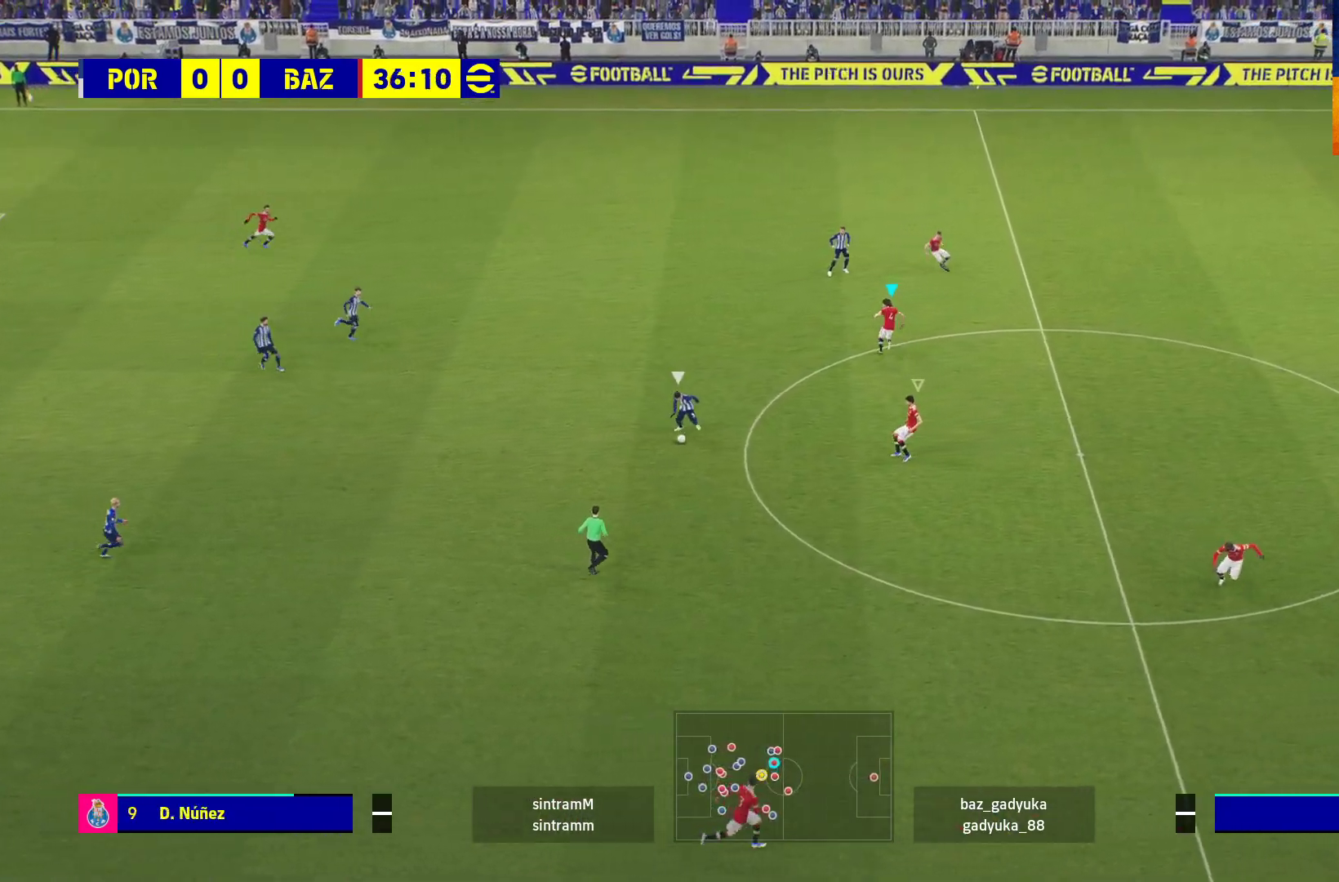
{"buttons": ["A", "R1"], "left_stick": "center", "right_stick": "center", "events": [[117, "left_stick", "right"], [183, "L1", "down"], [200, "L3", "down"], [233, "R1", "down"], [317, "A", "down"], [317, "L3", "up"], [317, "left_stick", "down-right"], [333, "L1", "up"], [483, "left_stick", "center"]]}
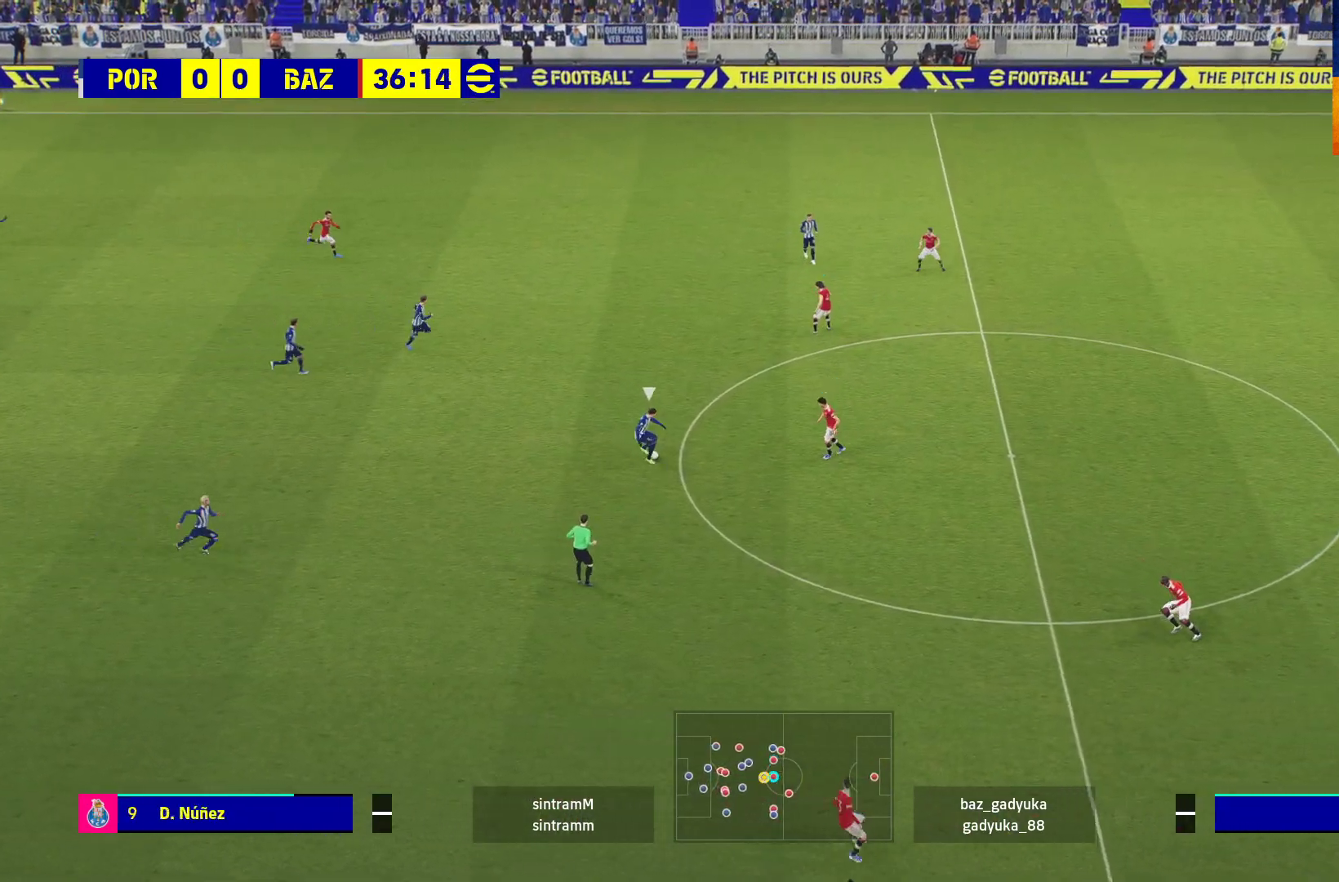
{"buttons": ["A", "R1"], "left_stick": "center", "right_stick": "center", "events": []}
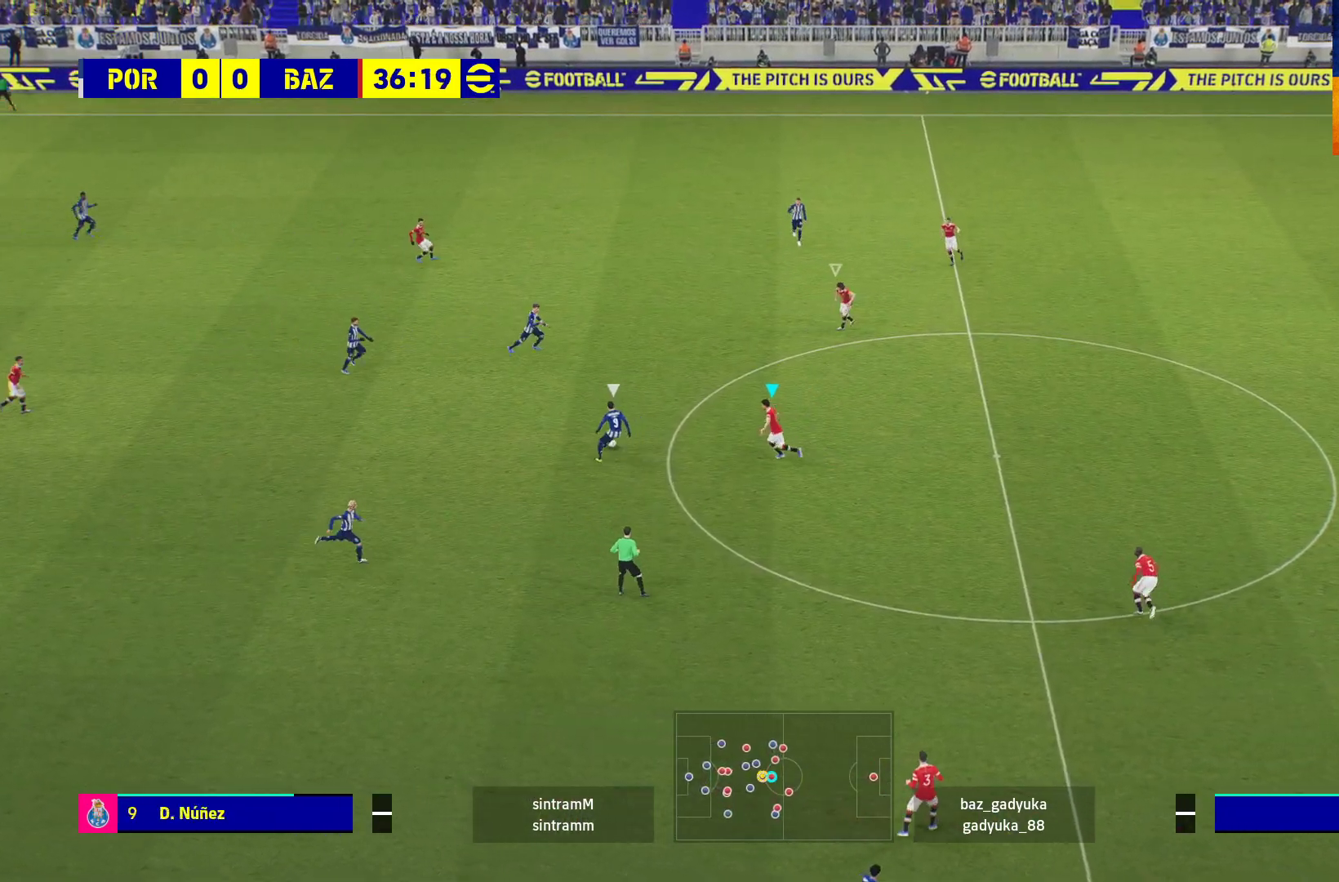
{"buttons": ["A", "R1"], "left_stick": "center", "right_stick": "center", "events": []}
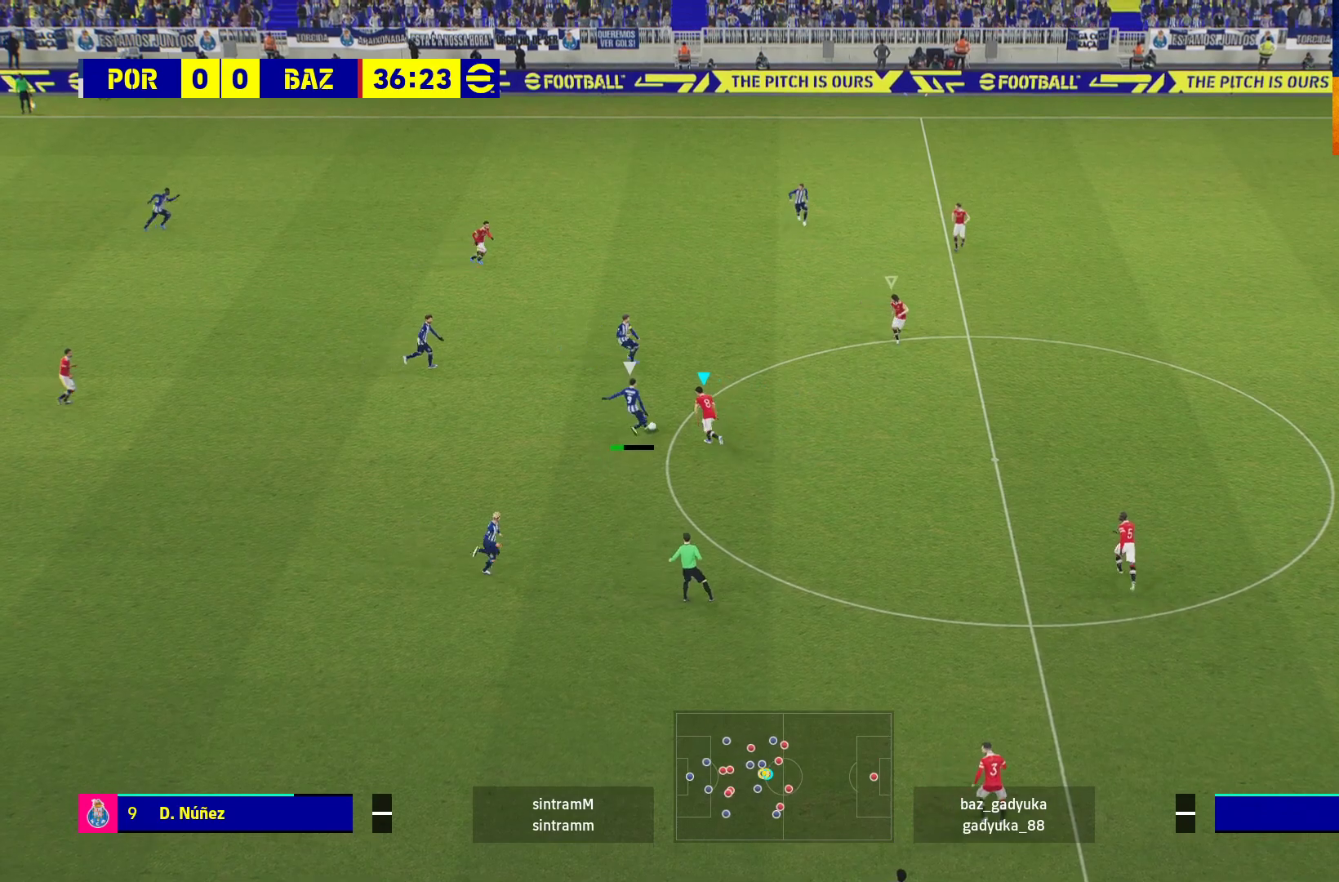
{"buttons": ["A", "R1"], "left_stick": "center", "right_stick": "center", "events": []}
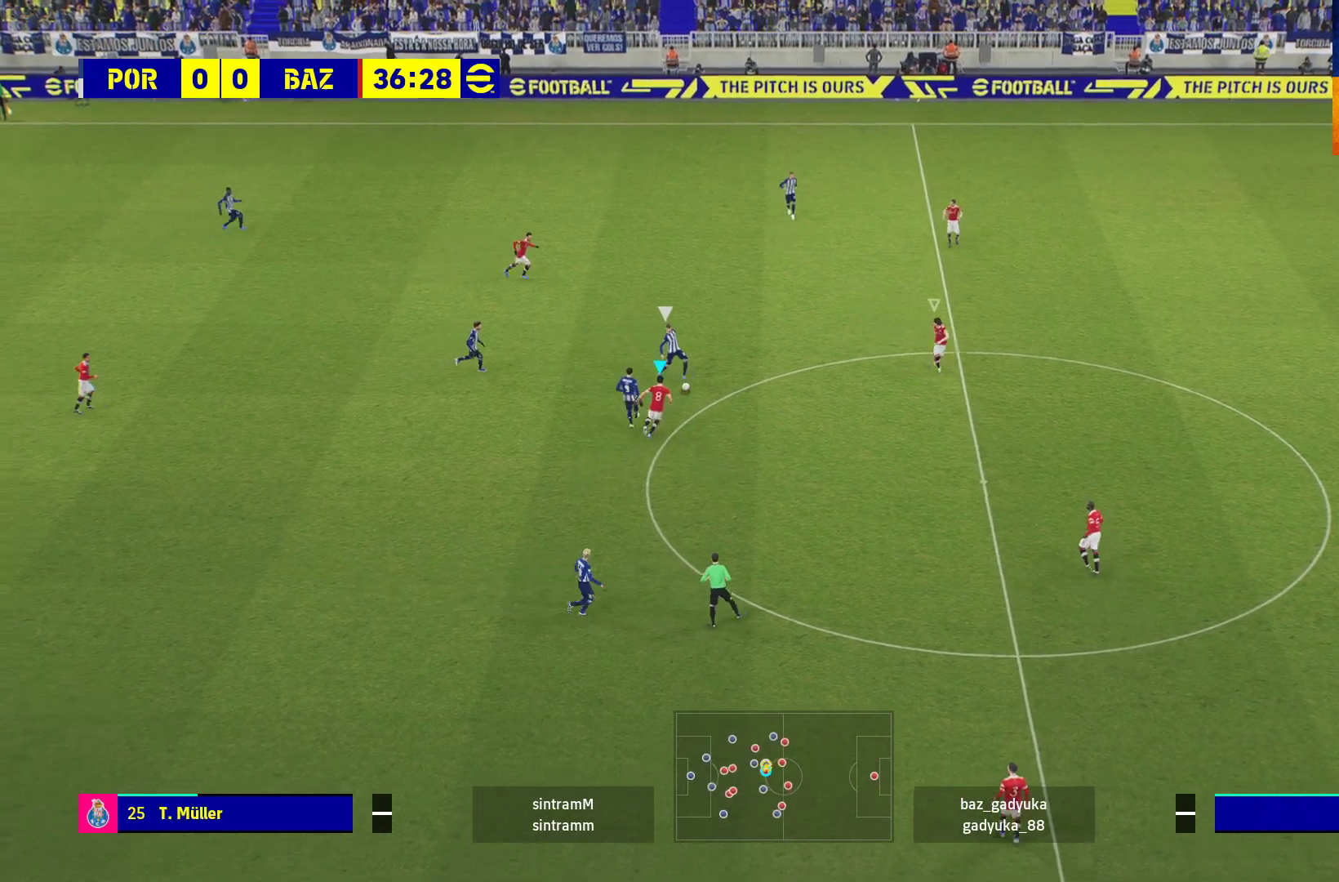
{"buttons": ["A", "R1"], "left_stick": "right", "right_stick": "center", "events": [[483, "left_stick", "right"]]}
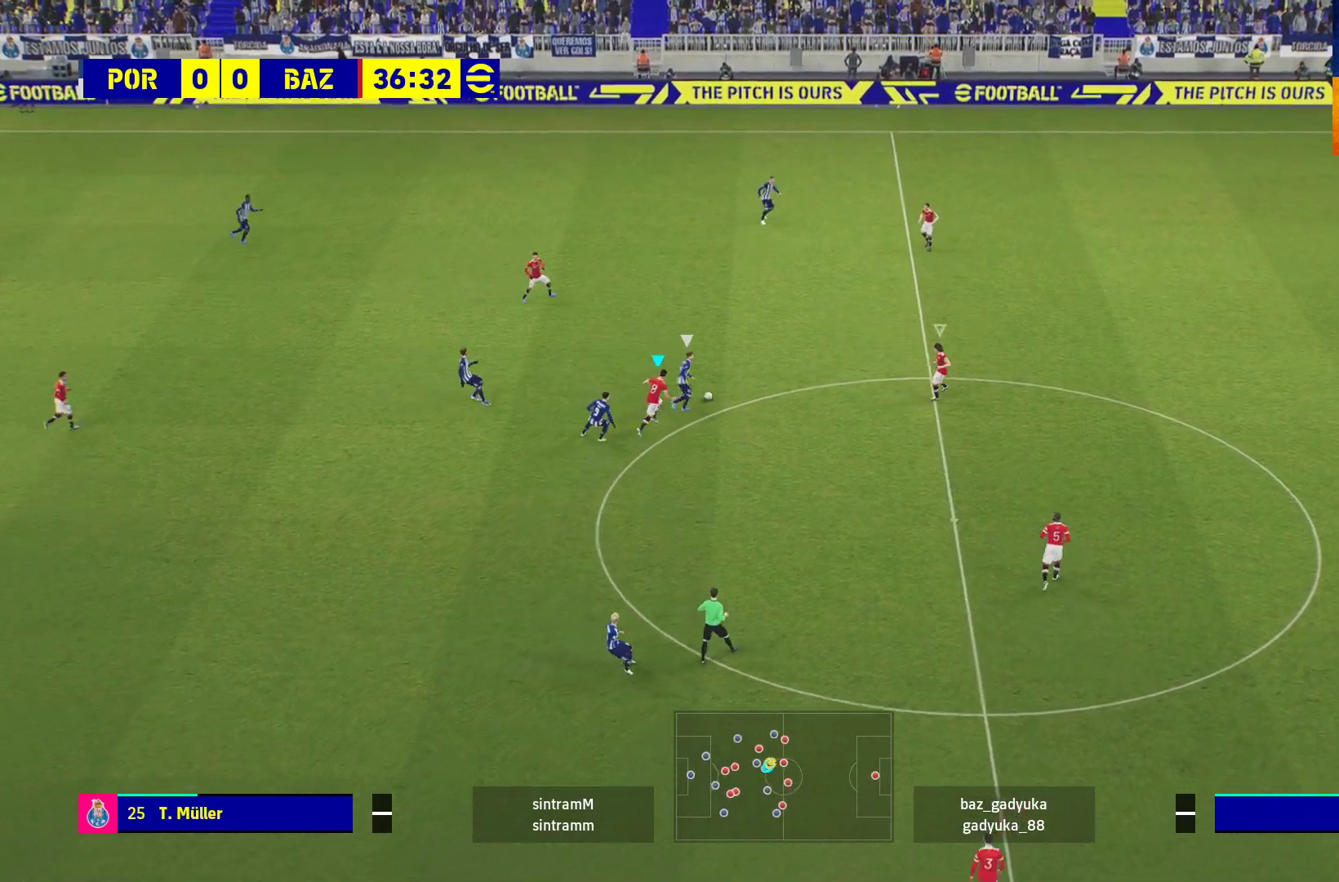
{"buttons": ["A", "R1"], "left_stick": "right", "right_stick": "center", "events": []}
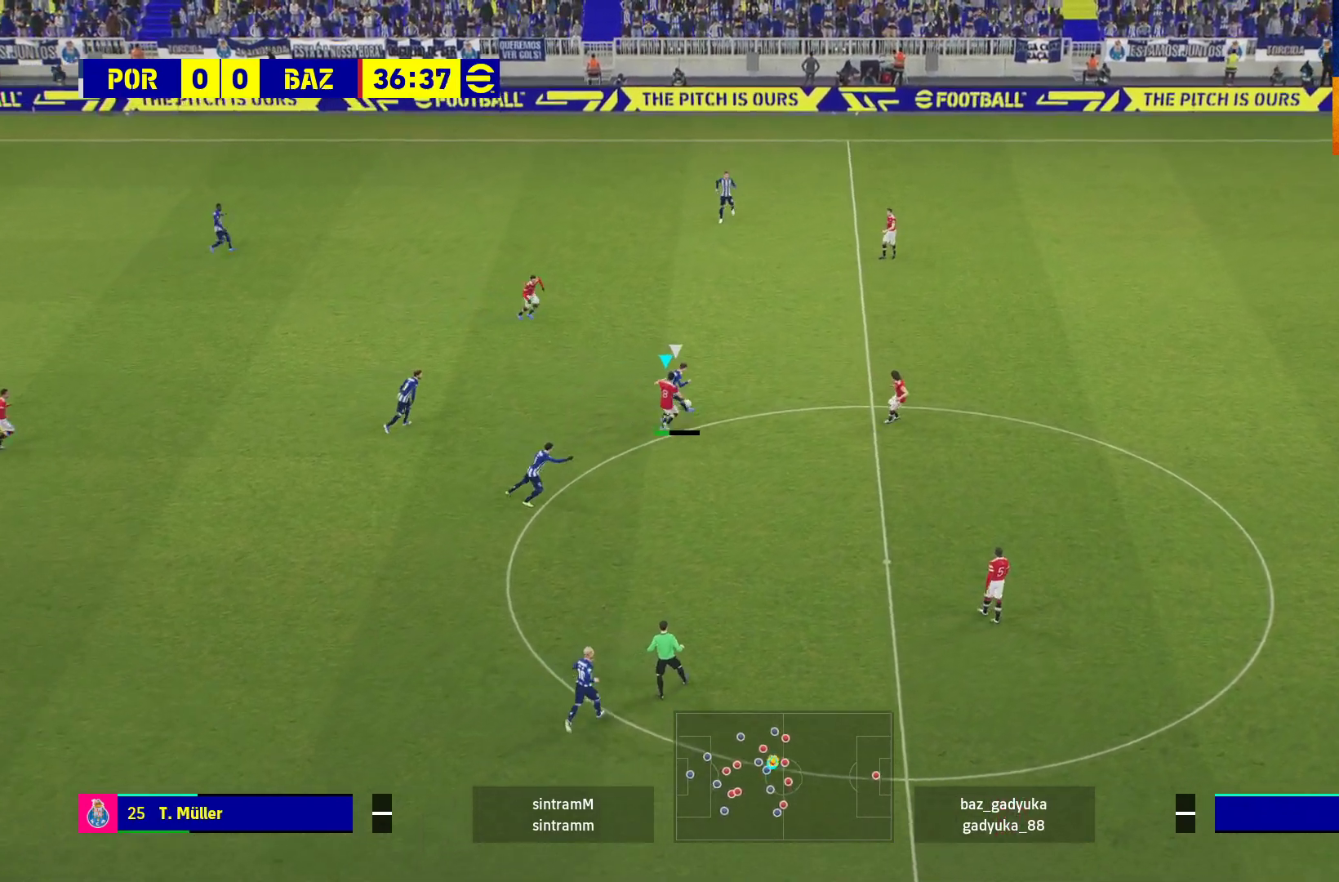
{"buttons": ["A", "R1"], "left_stick": "up-left", "right_stick": "center", "events": [[233, "left_stick", "up-right"], [400, "left_stick", "up-left"]]}
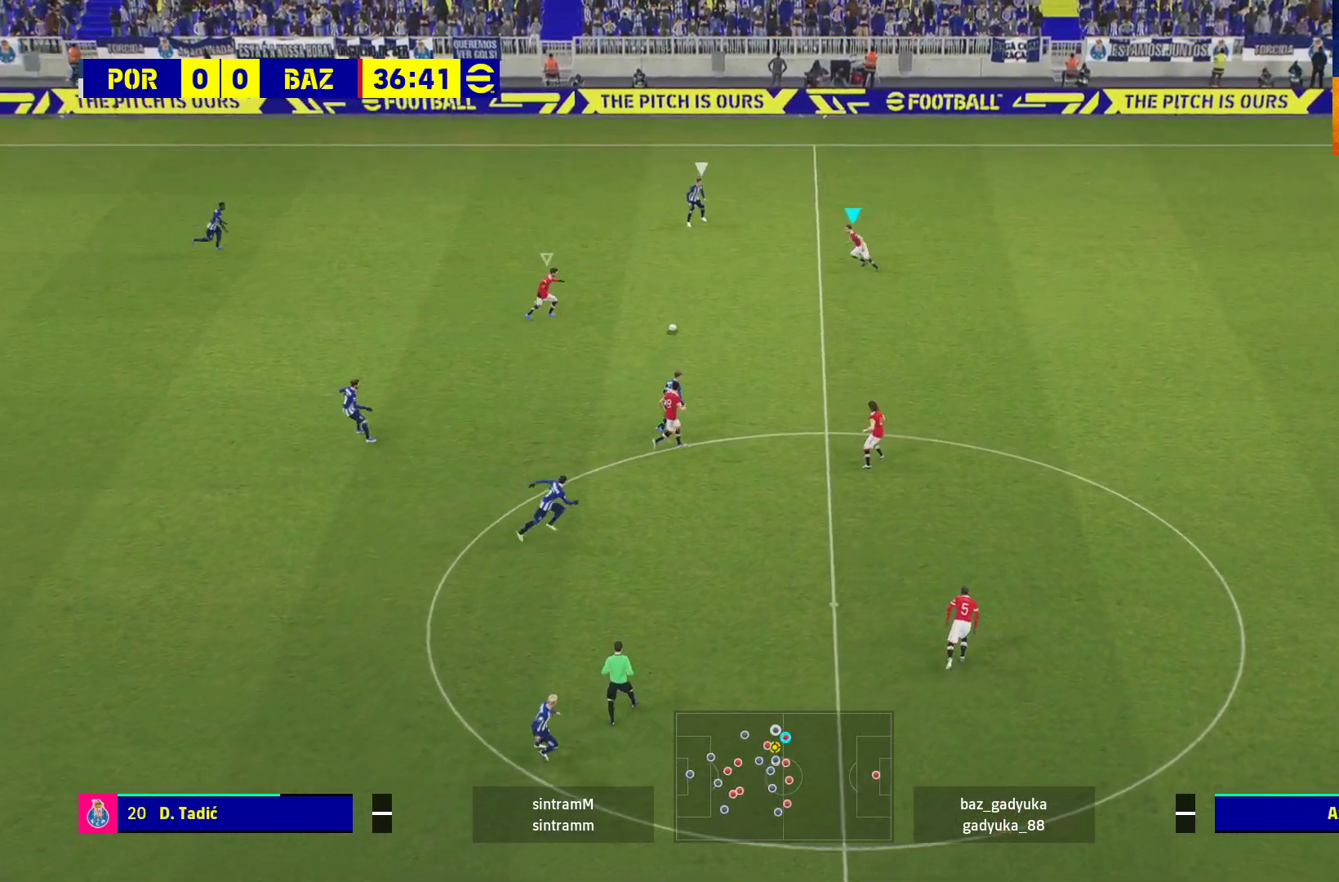
{"buttons": ["A", "R1"], "left_stick": "left", "right_stick": "center", "events": [[17, "left_stick", "left"]]}
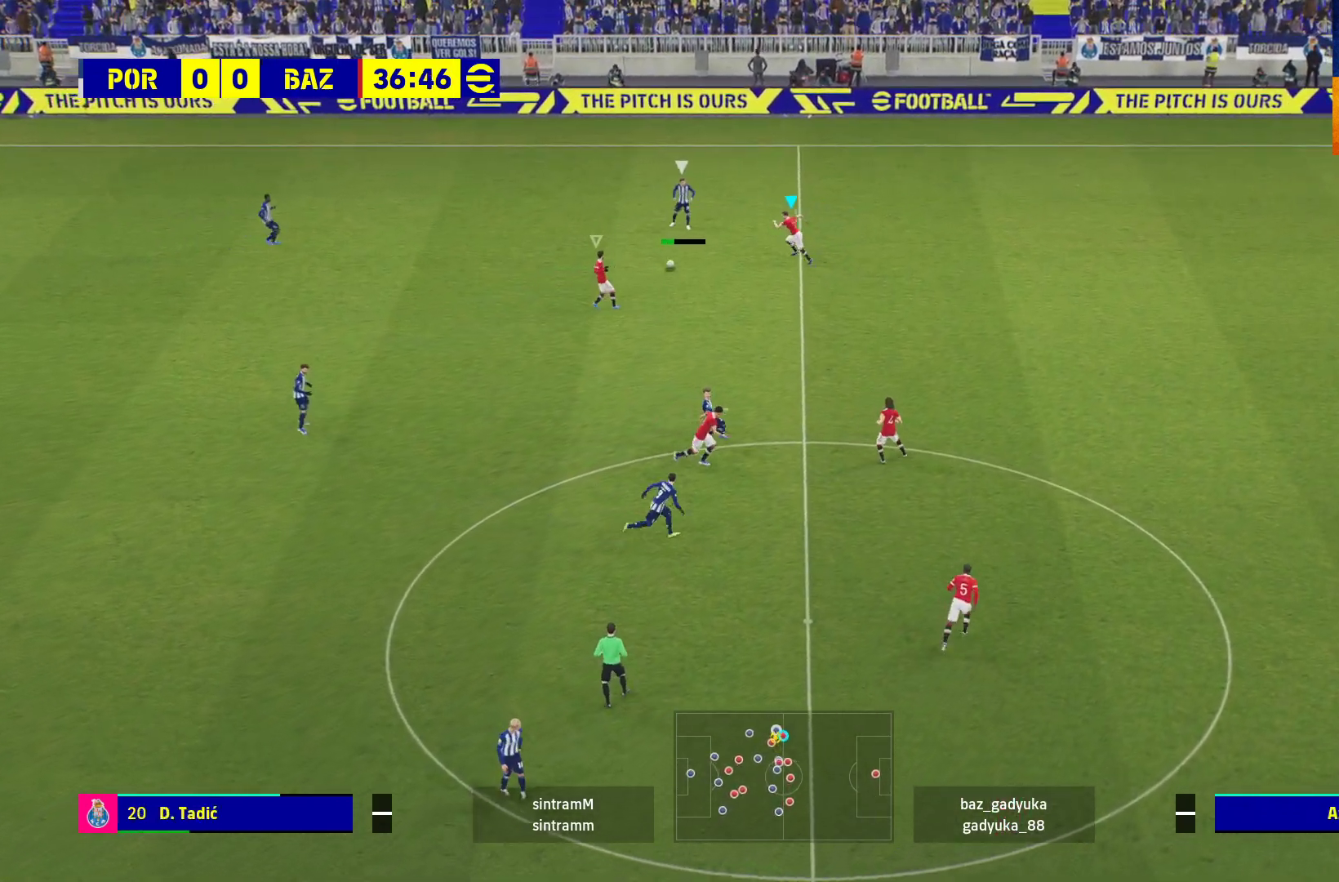
{"buttons": ["A", "R1"], "left_stick": "left", "right_stick": "center", "events": []}
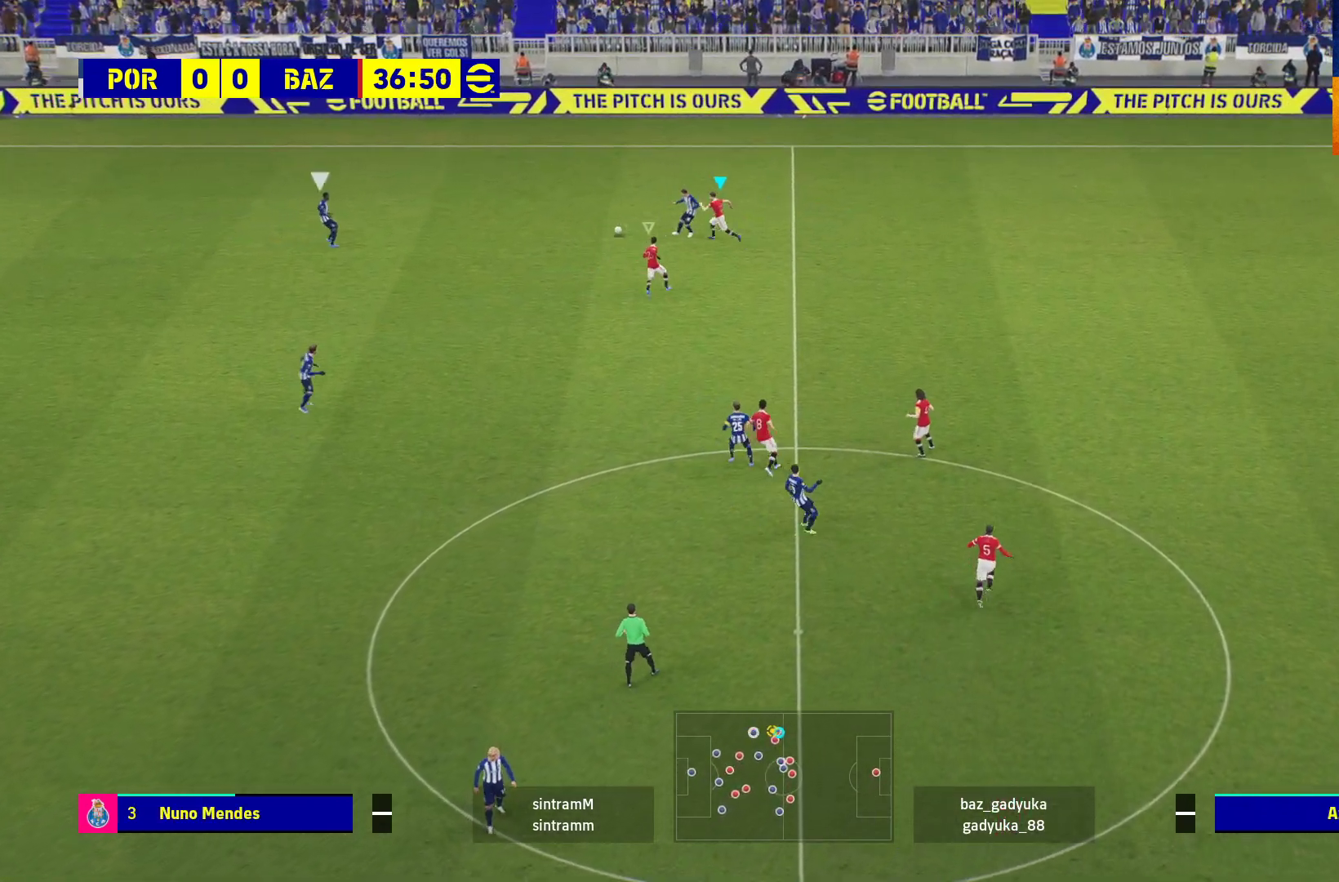
{"buttons": ["A", "R1"], "left_stick": "left", "right_stick": "center", "events": []}
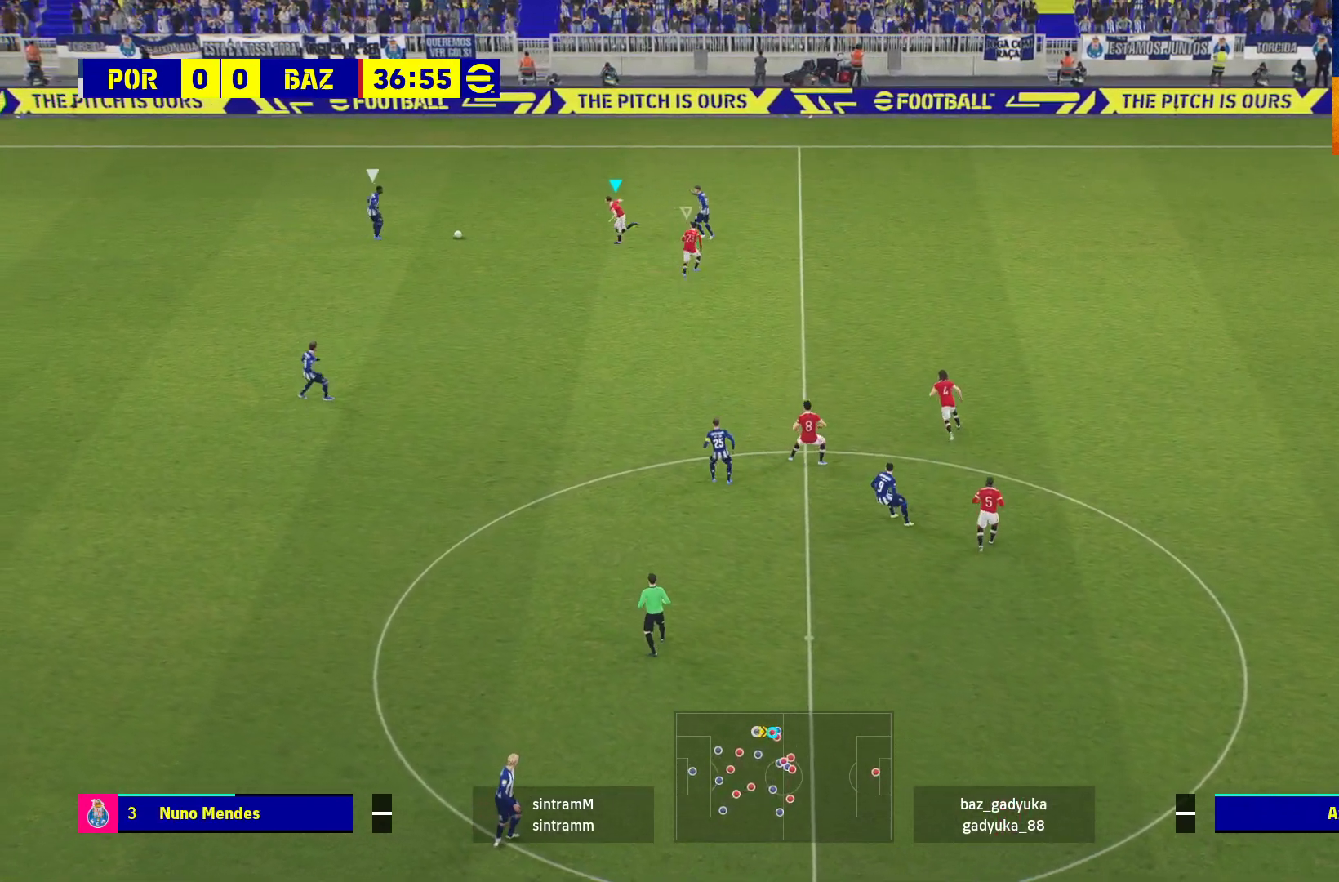
{"buttons": ["A", "R1"], "left_stick": "left", "right_stick": "center", "events": []}
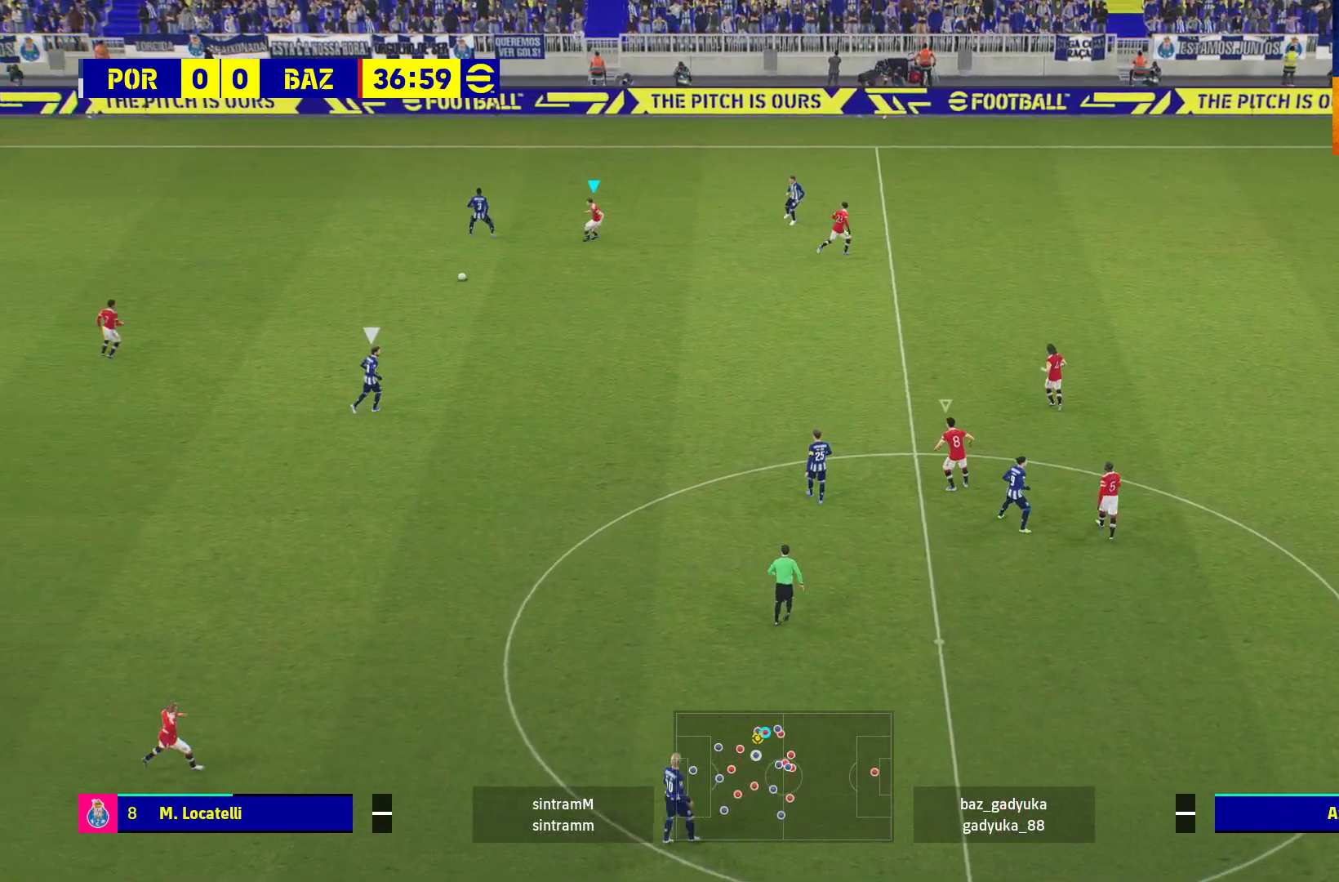
{"buttons": ["R1", "L3"], "left_stick": "down-right", "right_stick": "center", "events": [[217, "A", "up"], [217, "left_stick", "down-right"], [367, "L3", "down"]]}
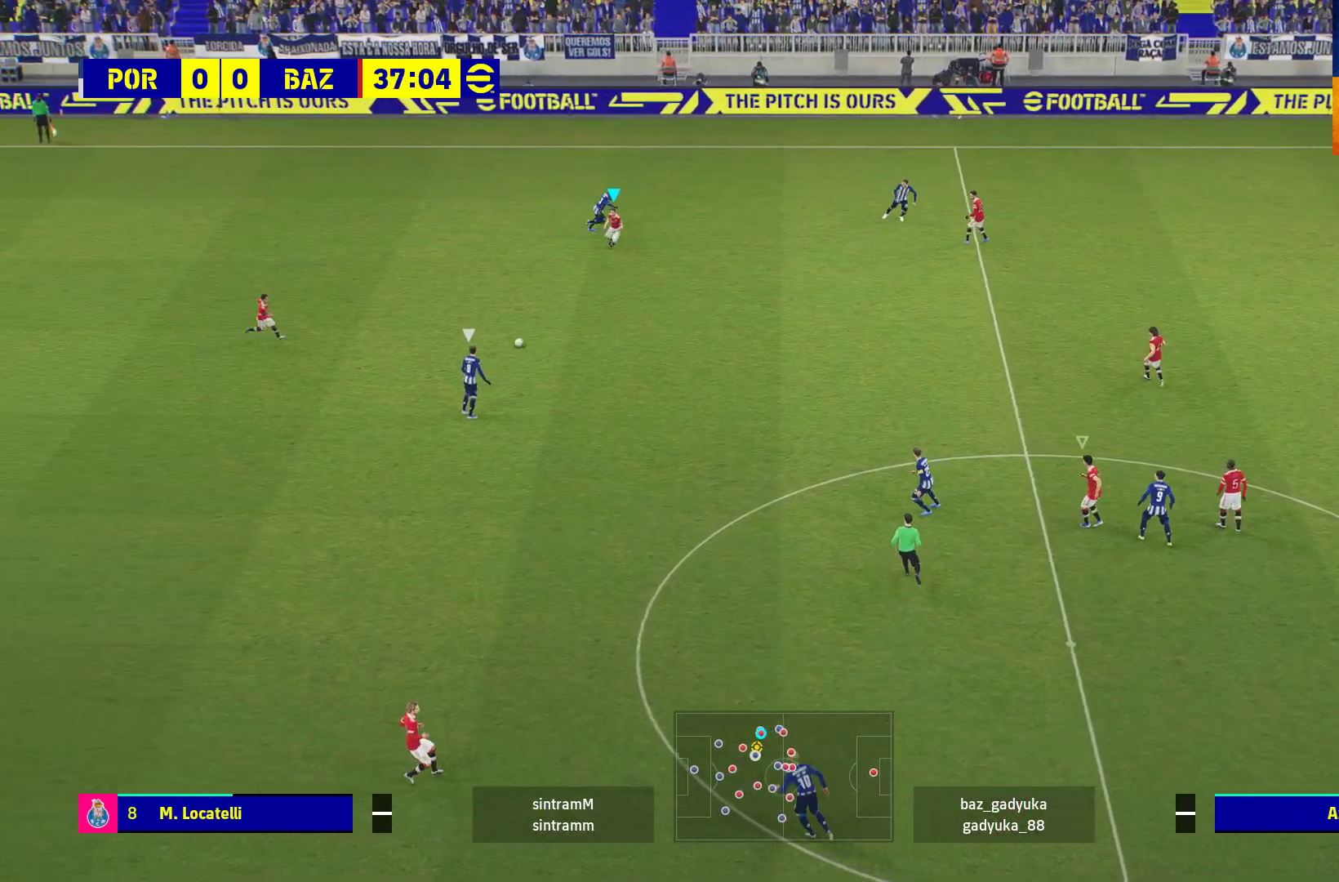
{"buttons": ["R1", "L3"], "left_stick": "down-right", "right_stick": "center", "events": []}
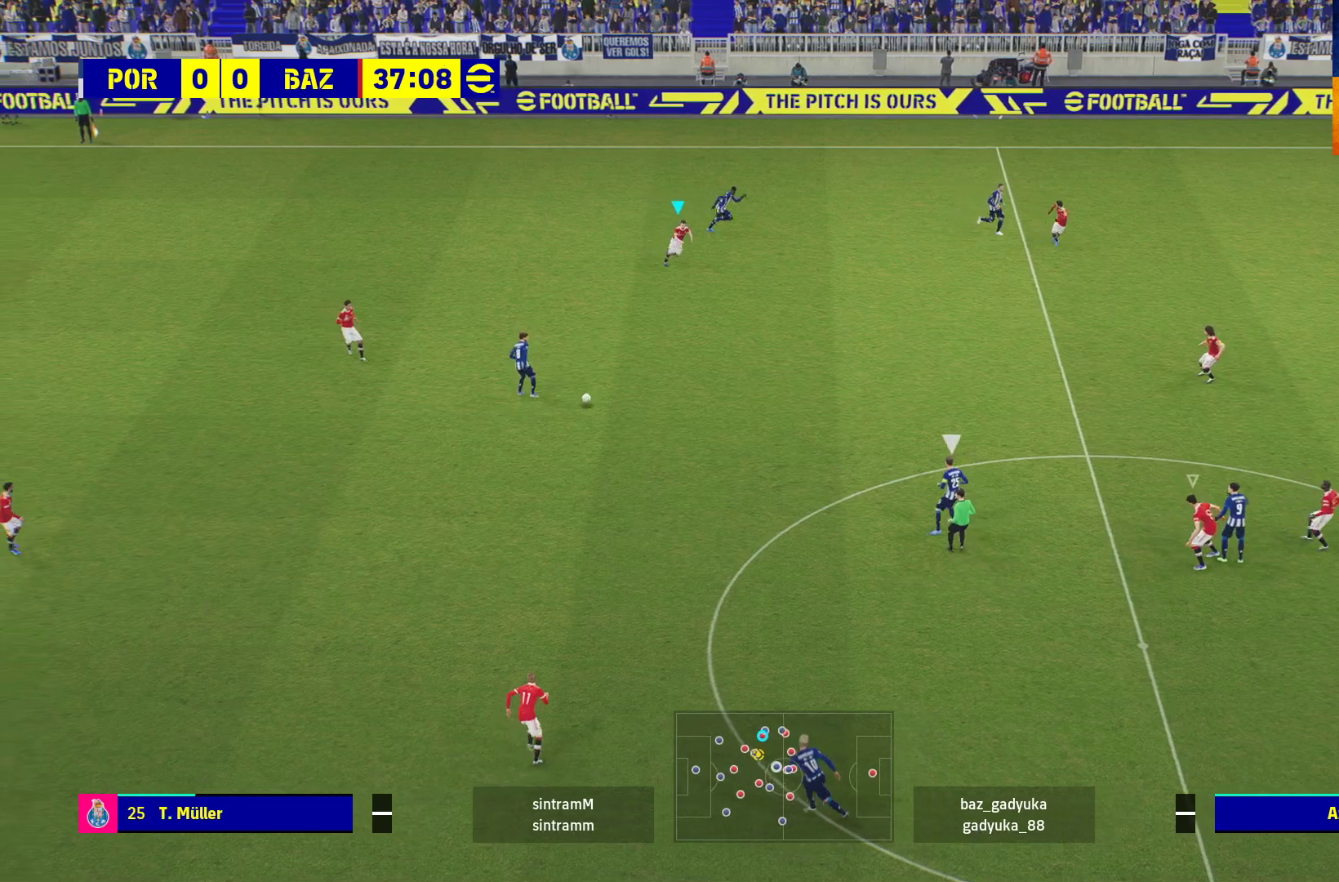
{"buttons": ["A", "R1"], "left_stick": "center", "right_stick": "center", "events": [[117, "A", "down"], [300, "L3", "up"], [400, "left_stick", "center"]]}
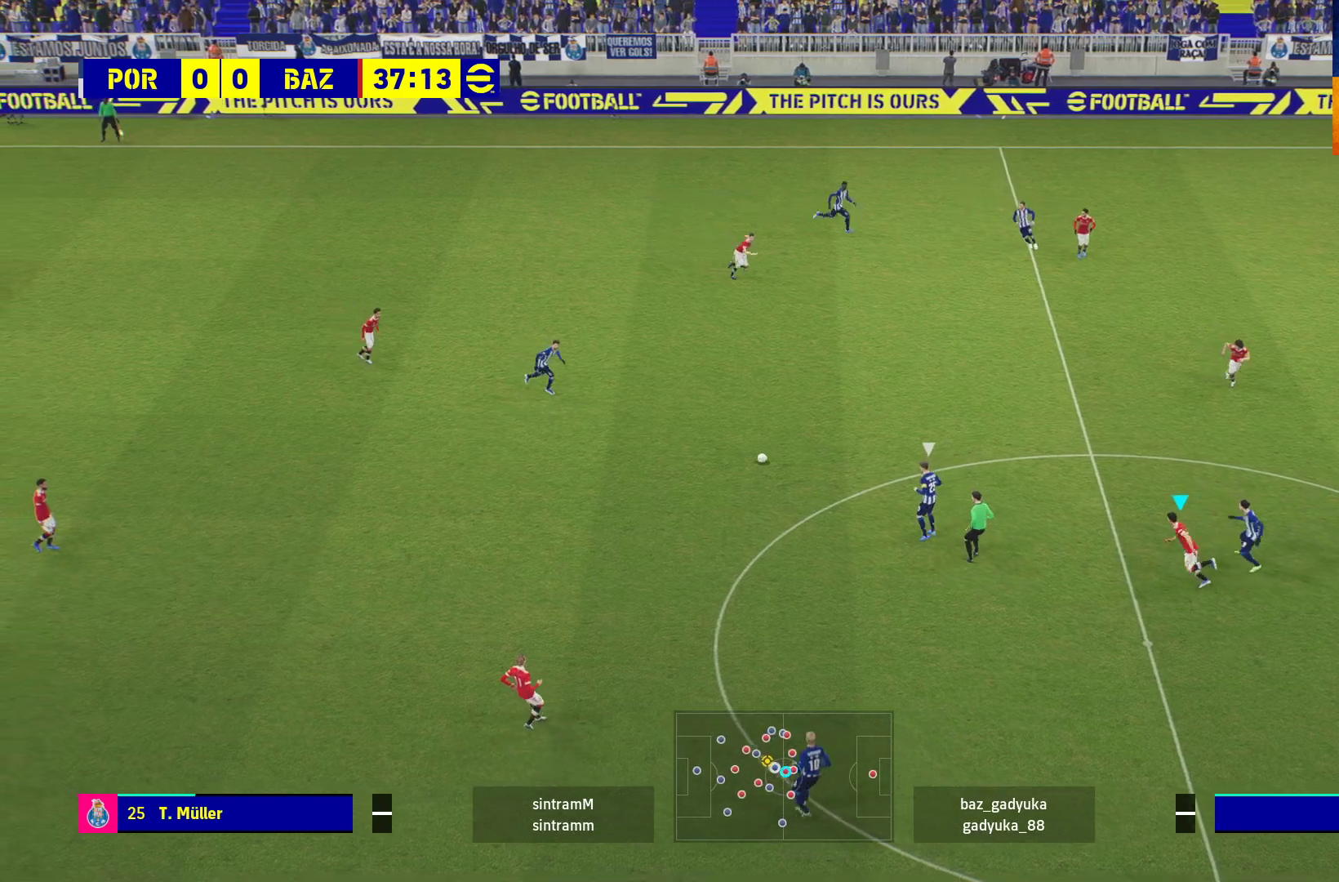
{"buttons": ["A", "R1"], "left_stick": "center", "right_stick": "center", "events": []}
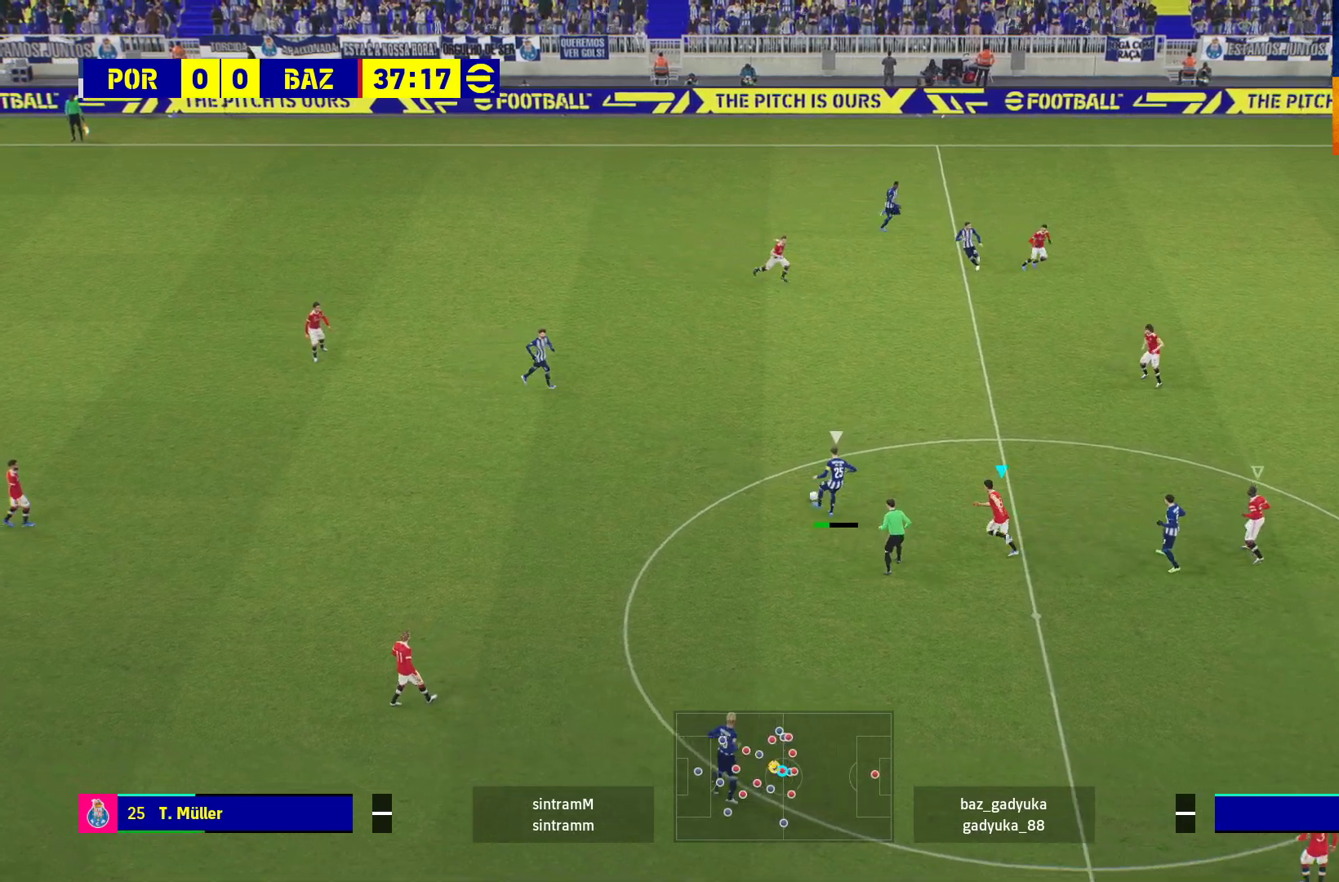
{"buttons": ["A", "R1"], "left_stick": "center", "right_stick": "center", "events": []}
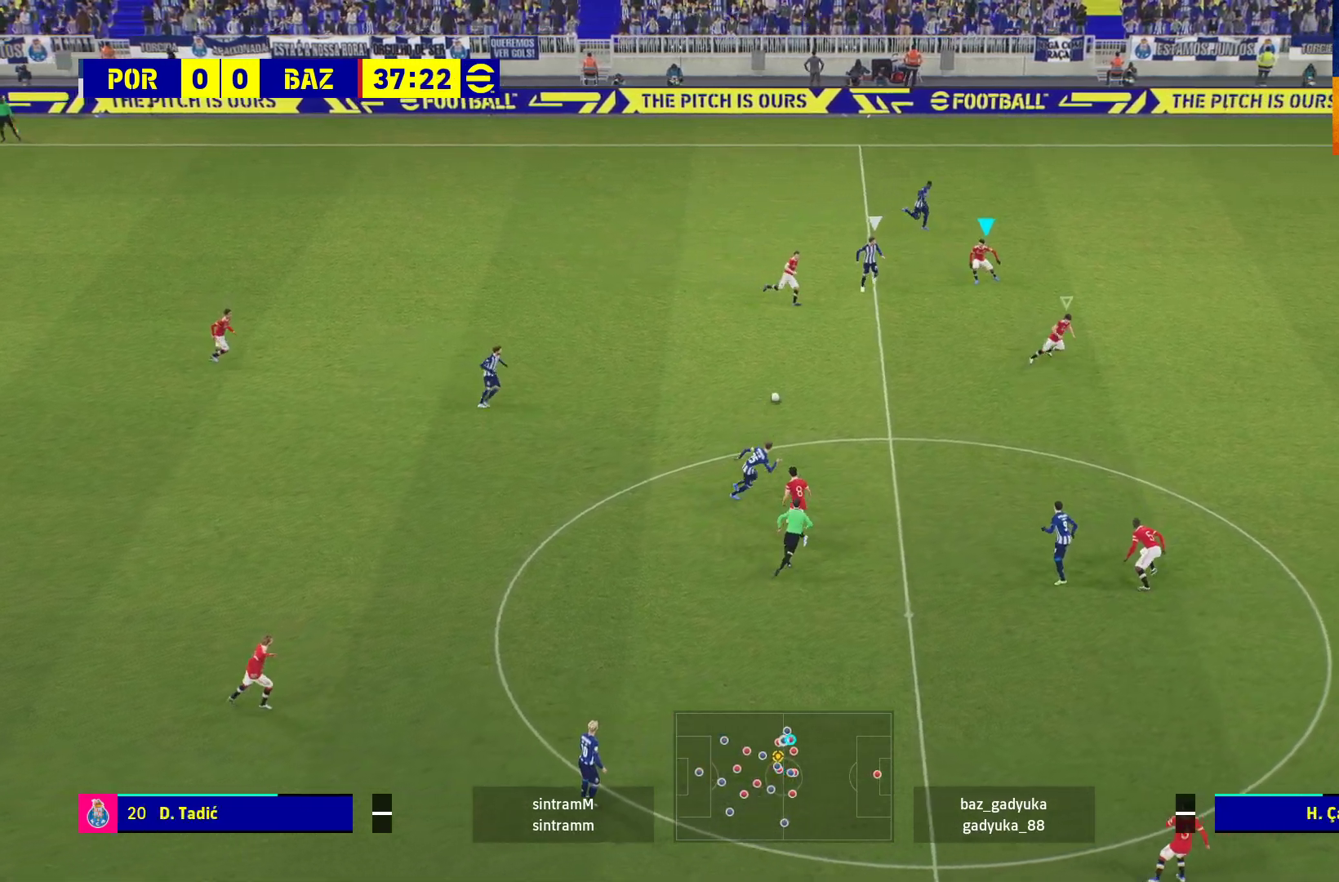
{"buttons": ["A", "R1"], "left_stick": "down-left", "right_stick": "center", "events": [[433, "left_stick", "down-left"]]}
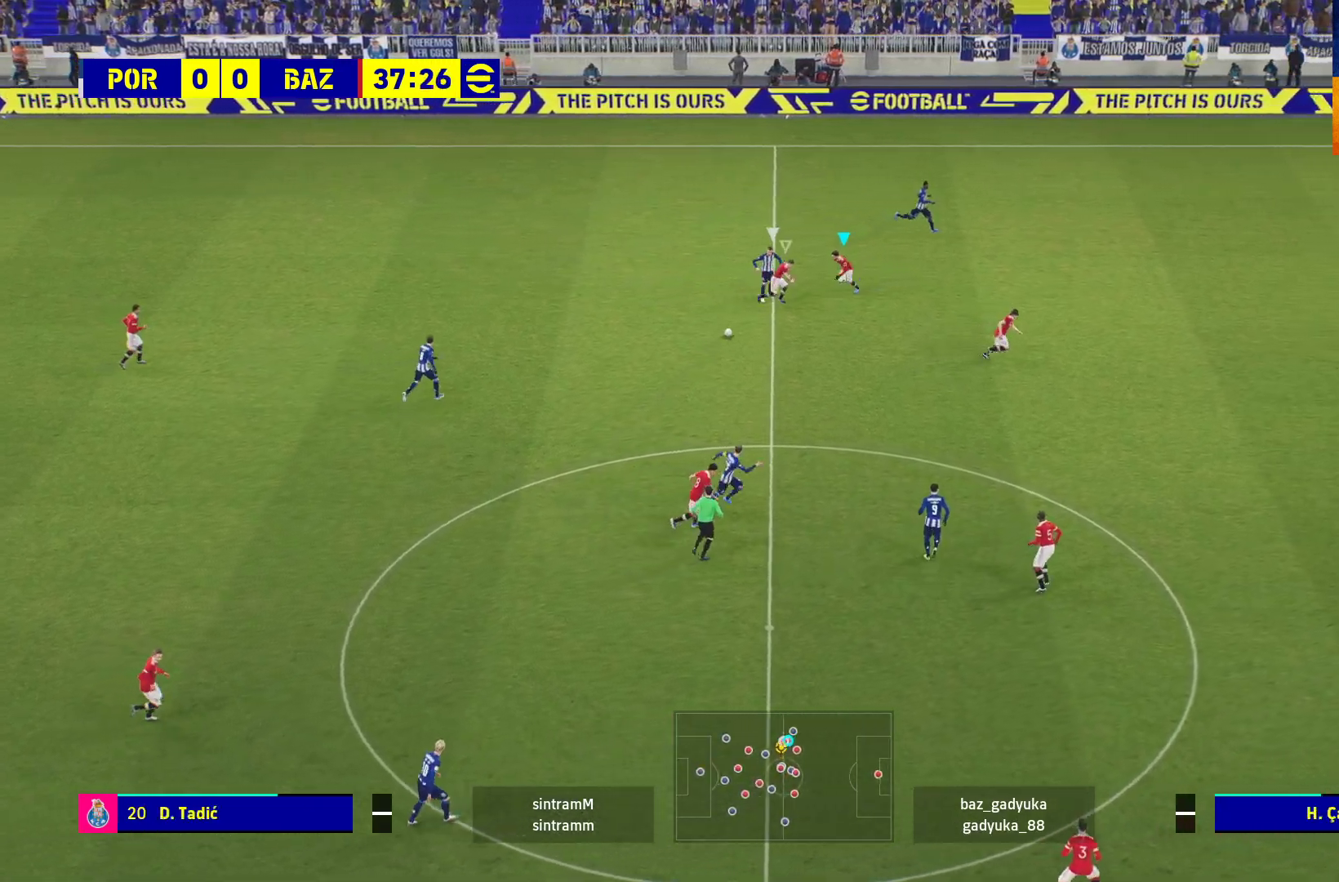
{"buttons": ["A", "R1"], "left_stick": "down-left", "right_stick": "center", "events": []}
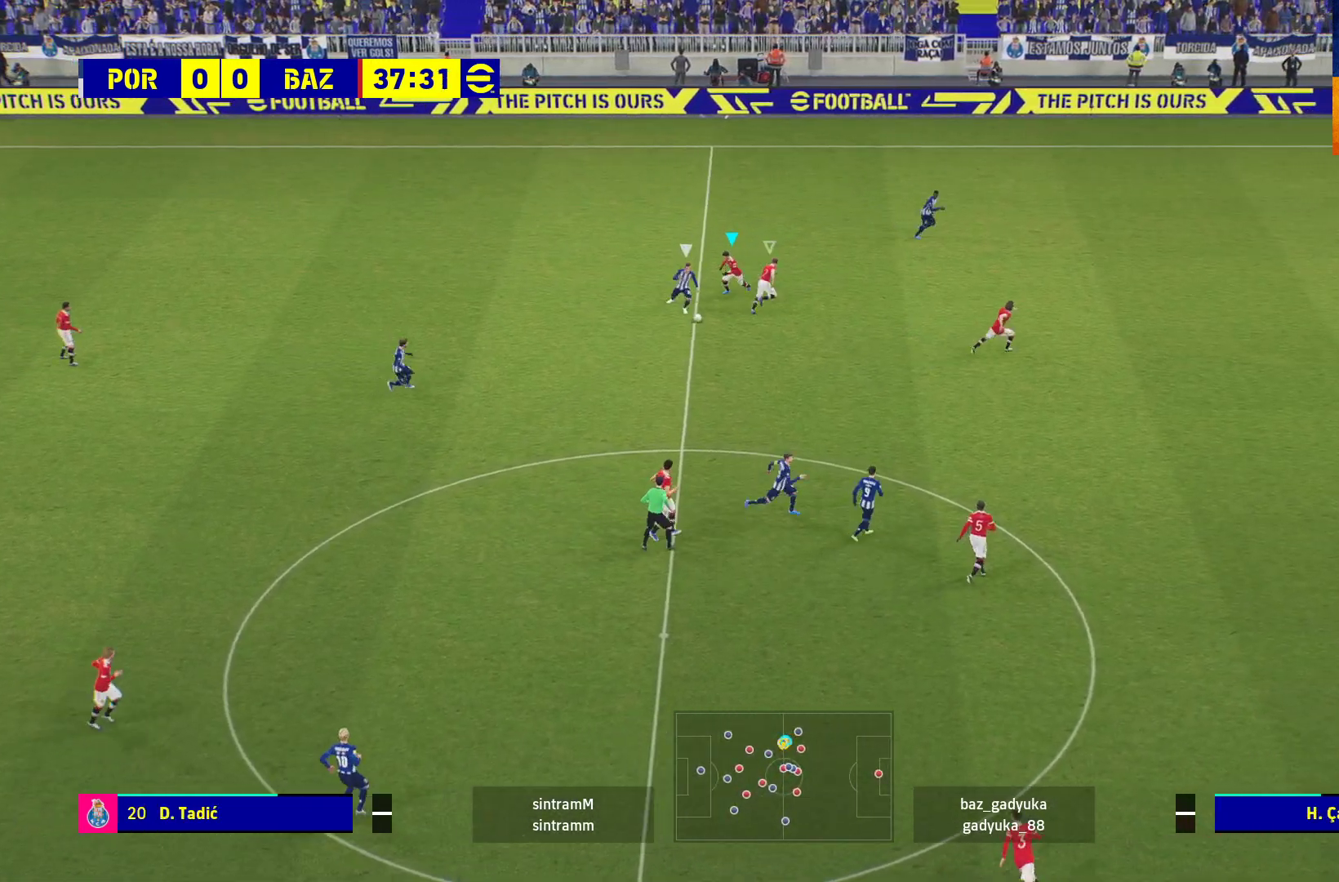
{"buttons": ["A", "R1"], "left_stick": "down", "right_stick": "center", "events": [[250, "left_stick", "down"]]}
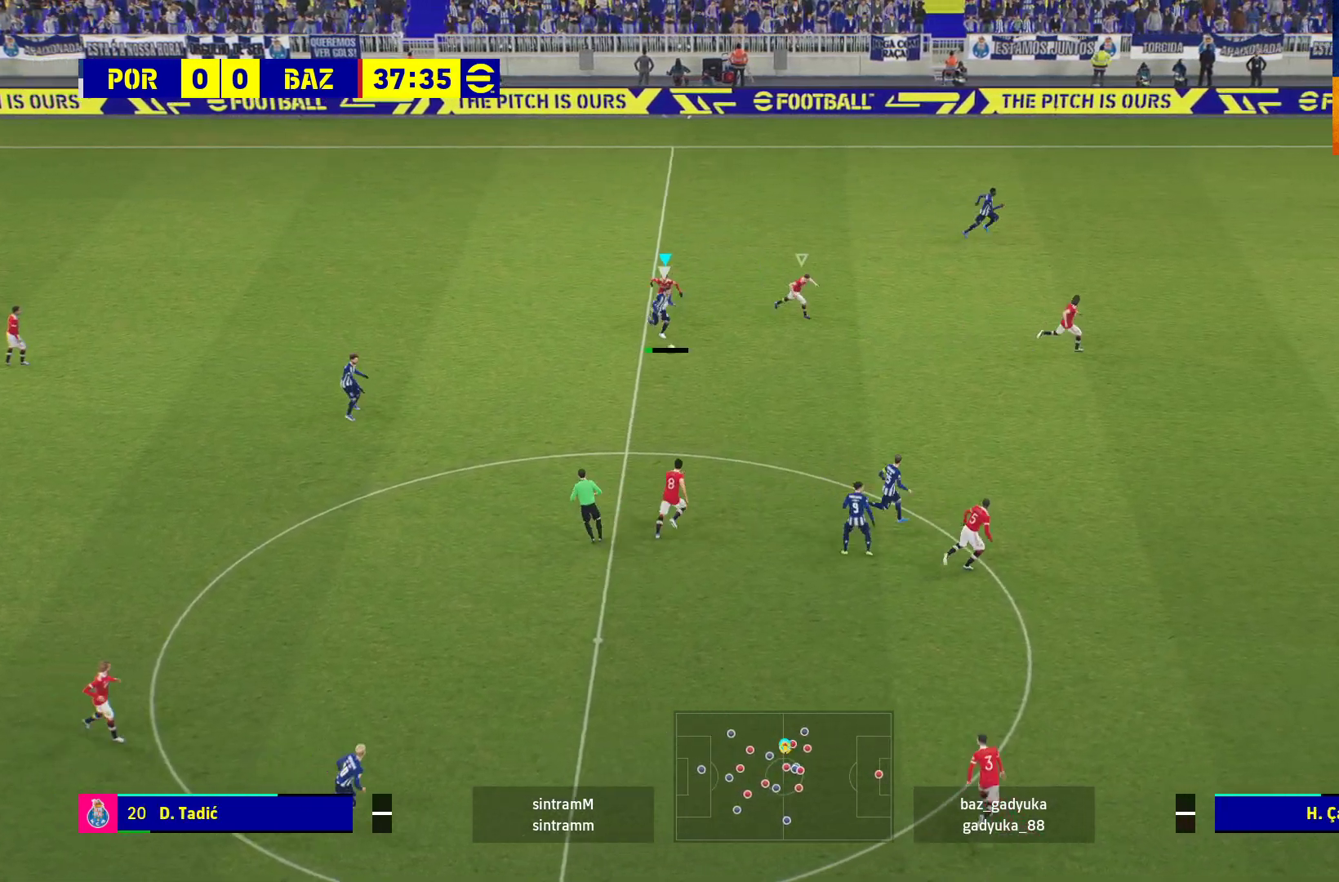
{"buttons": ["R1"], "left_stick": "right", "right_stick": "center", "events": [[50, "L1", "down"], [133, "left_stick", "right"], [183, "A", "up"], [250, "L1", "up"]]}
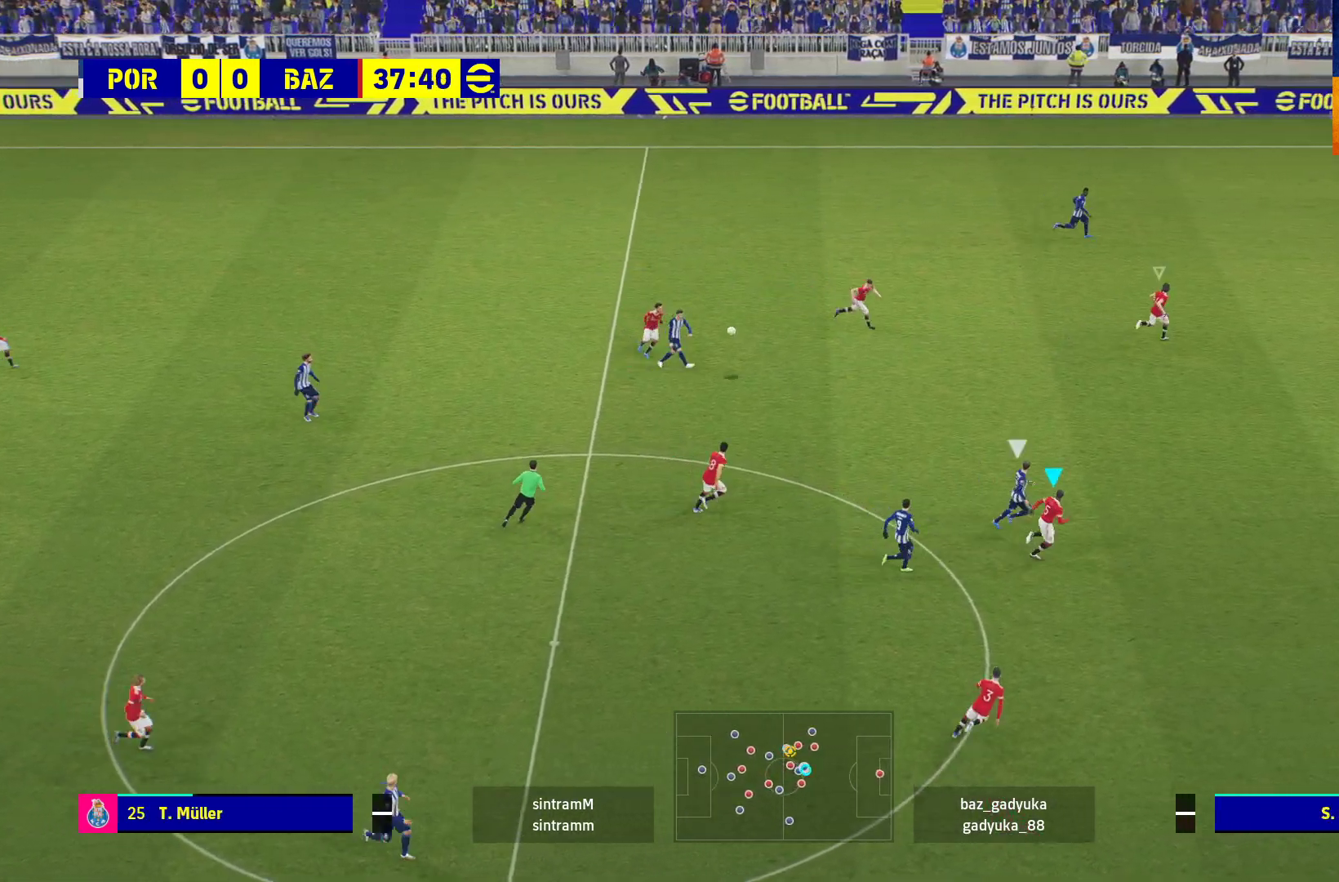
{"buttons": ["R1"], "left_stick": "right", "right_stick": "center", "events": []}
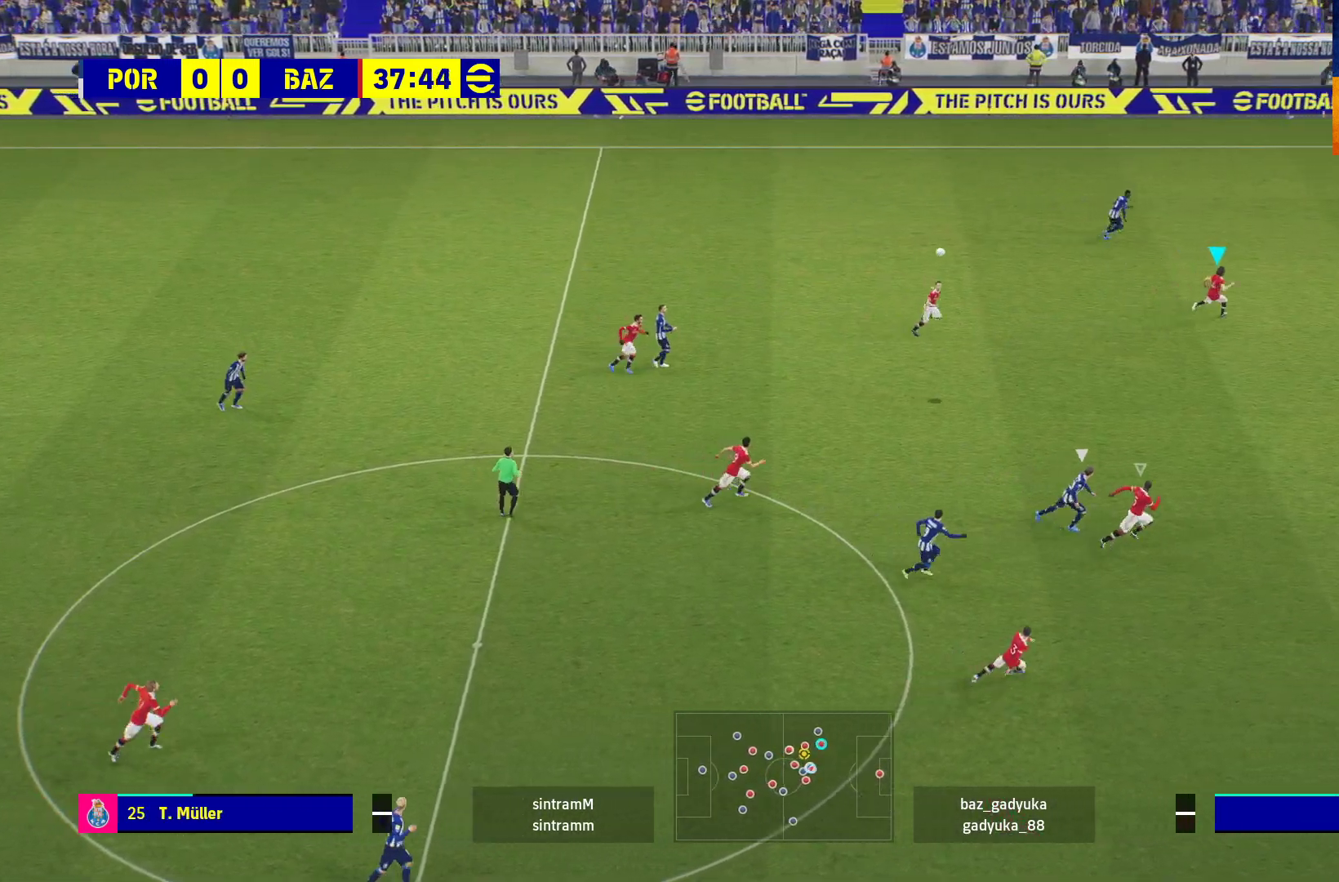
{"buttons": ["R1"], "left_stick": "right", "right_stick": "center", "events": []}
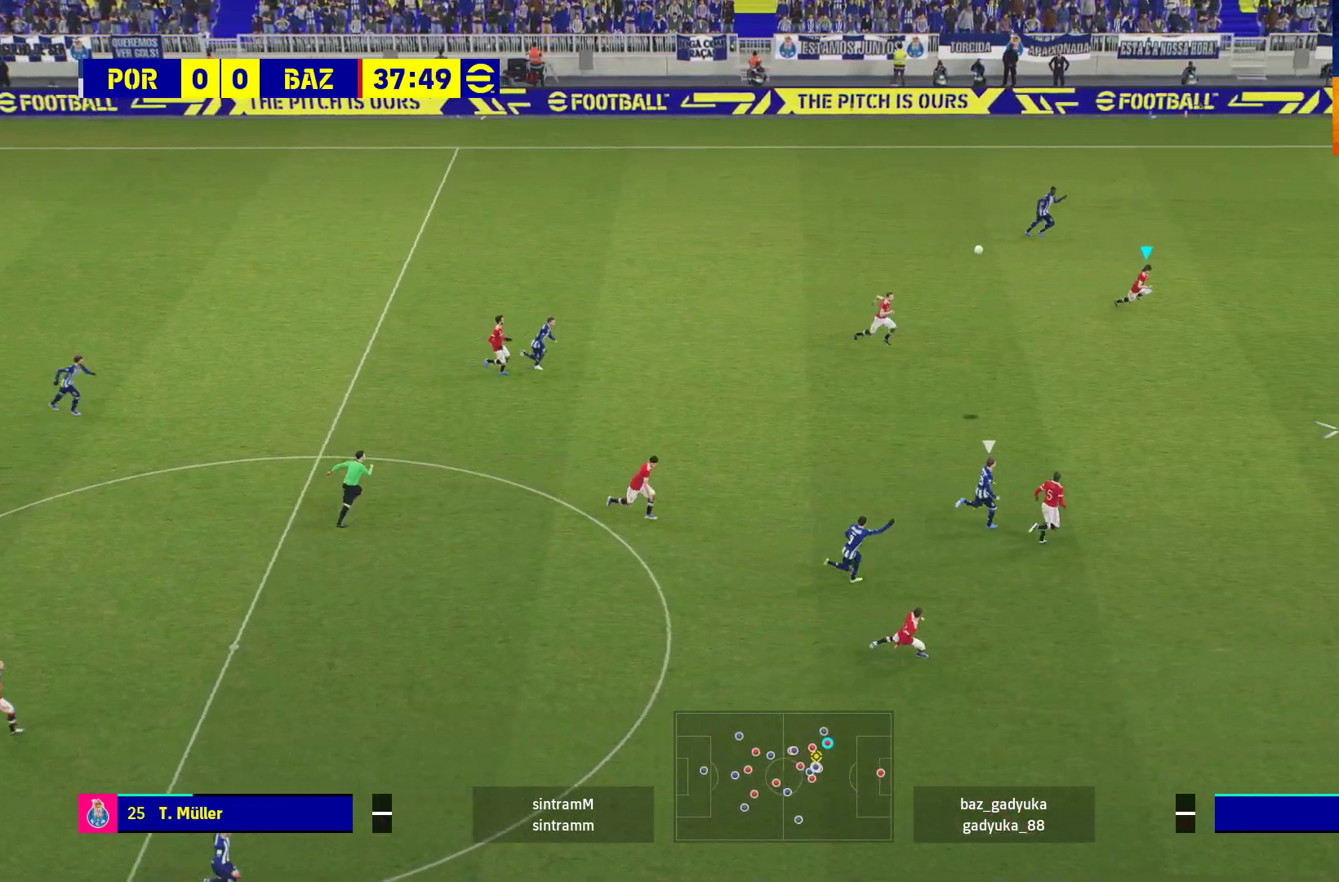
{"buttons": ["R1", "L3"], "left_stick": "down-right", "right_stick": "center", "events": [[167, "L3", "down"], [333, "left_stick", "down-right"]]}
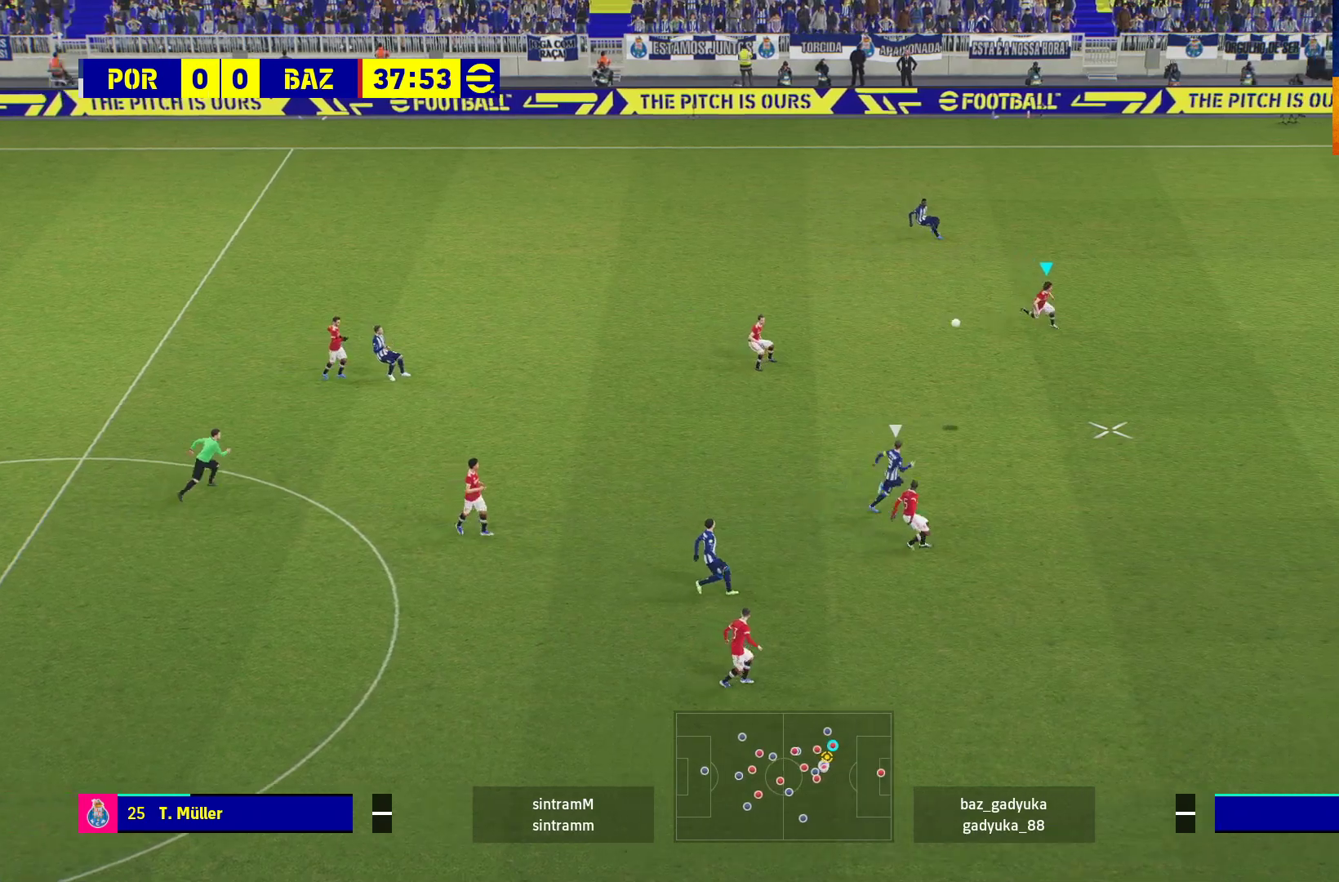
{"buttons": ["R1"], "left_stick": "down", "right_stick": "center", "events": [[267, "L3", "up"], [333, "left_stick", "down"]]}
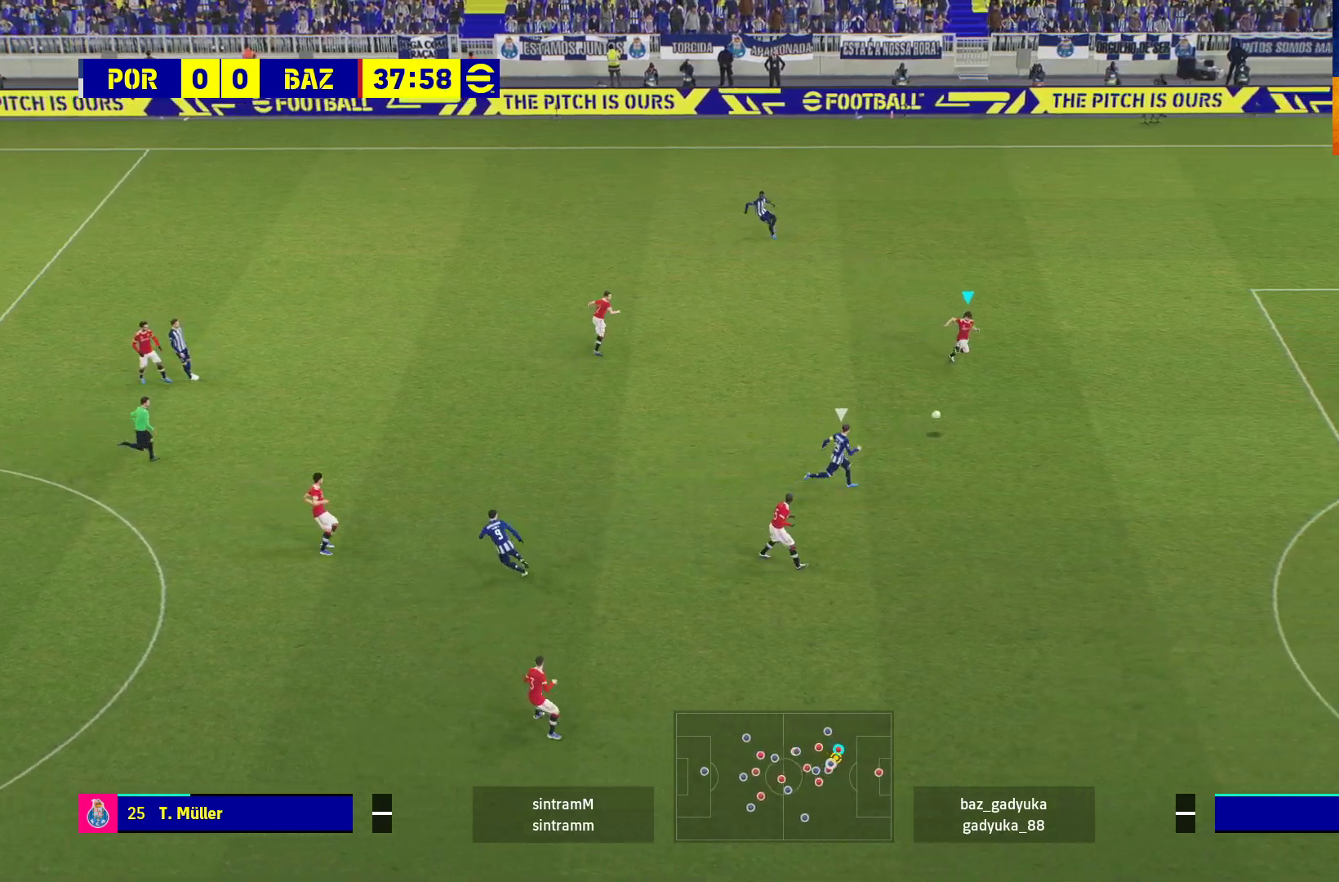
{"buttons": ["R1", "L3"], "left_stick": "down-right", "right_stick": "center", "events": [[167, "left_stick", "down-right"], [183, "L3", "down"], [200, "A", "down"], [333, "A", "up"]]}
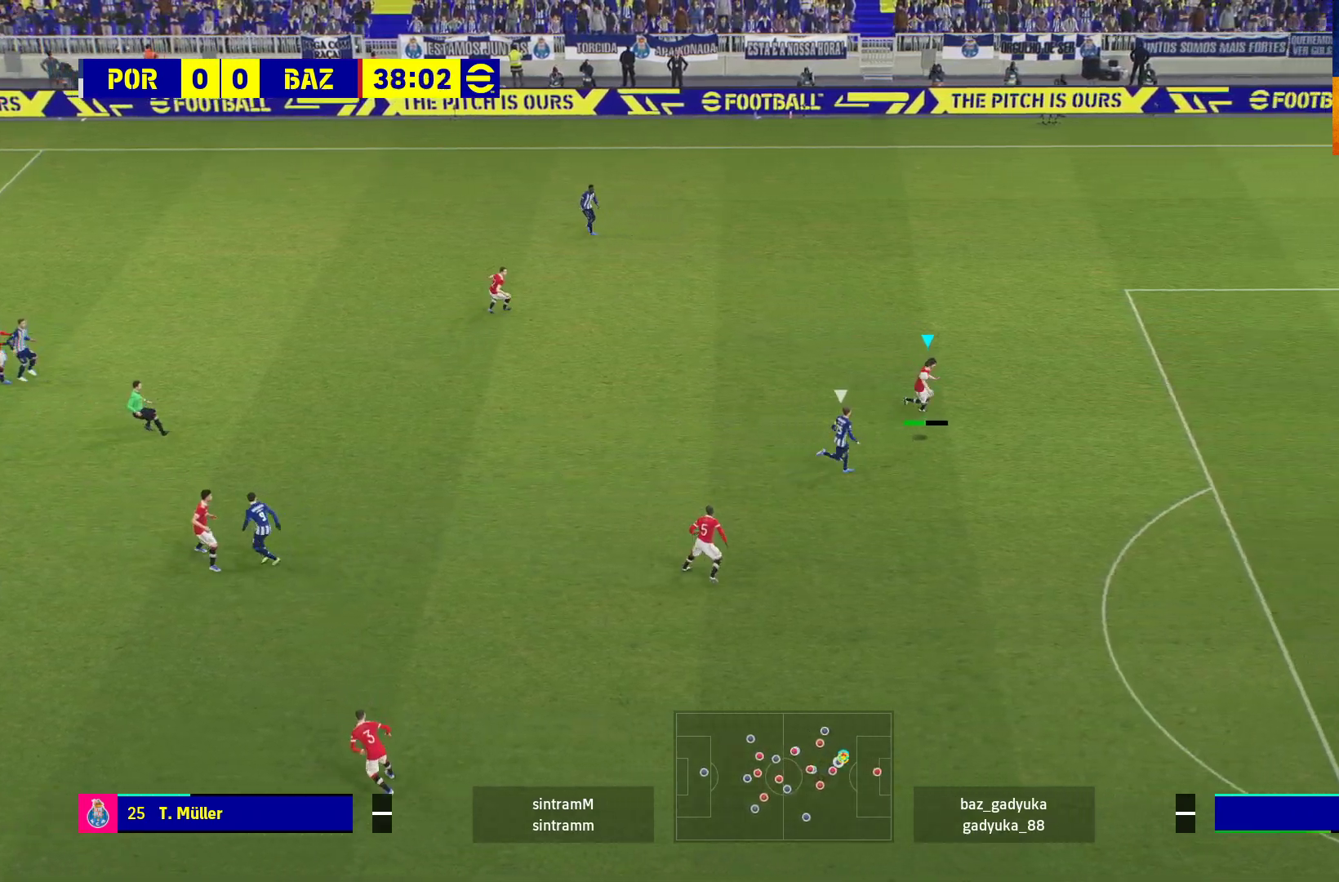
{"buttons": [], "left_stick": "center", "right_stick": "center", "events": [[350, "L3", "up"], [450, "R1", "up"], [450, "left_stick", "center"]]}
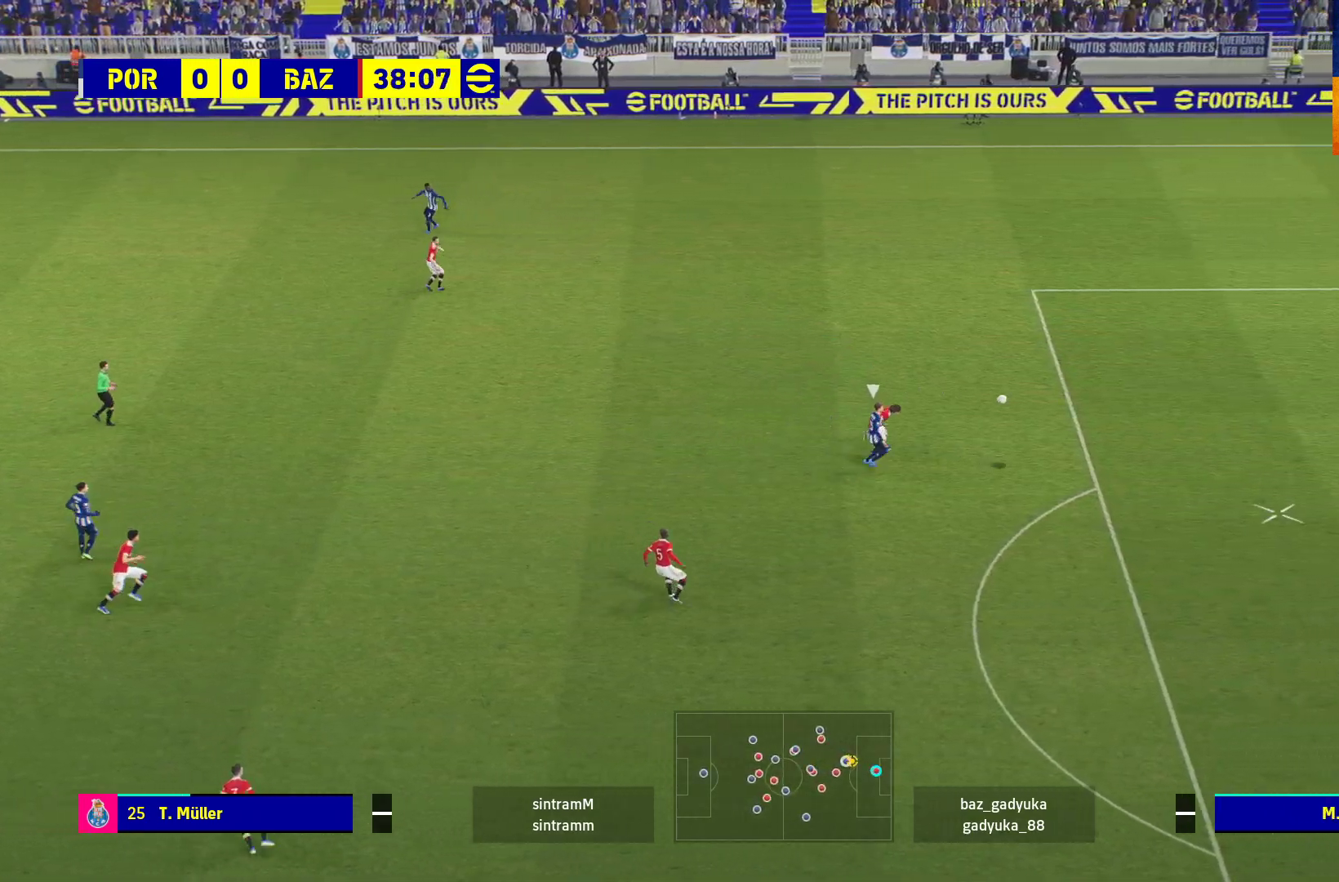
{"buttons": ["R1"], "left_stick": "left", "right_stick": "center", "events": [[33, "left_stick", "left"], [200, "R1", "down"]]}
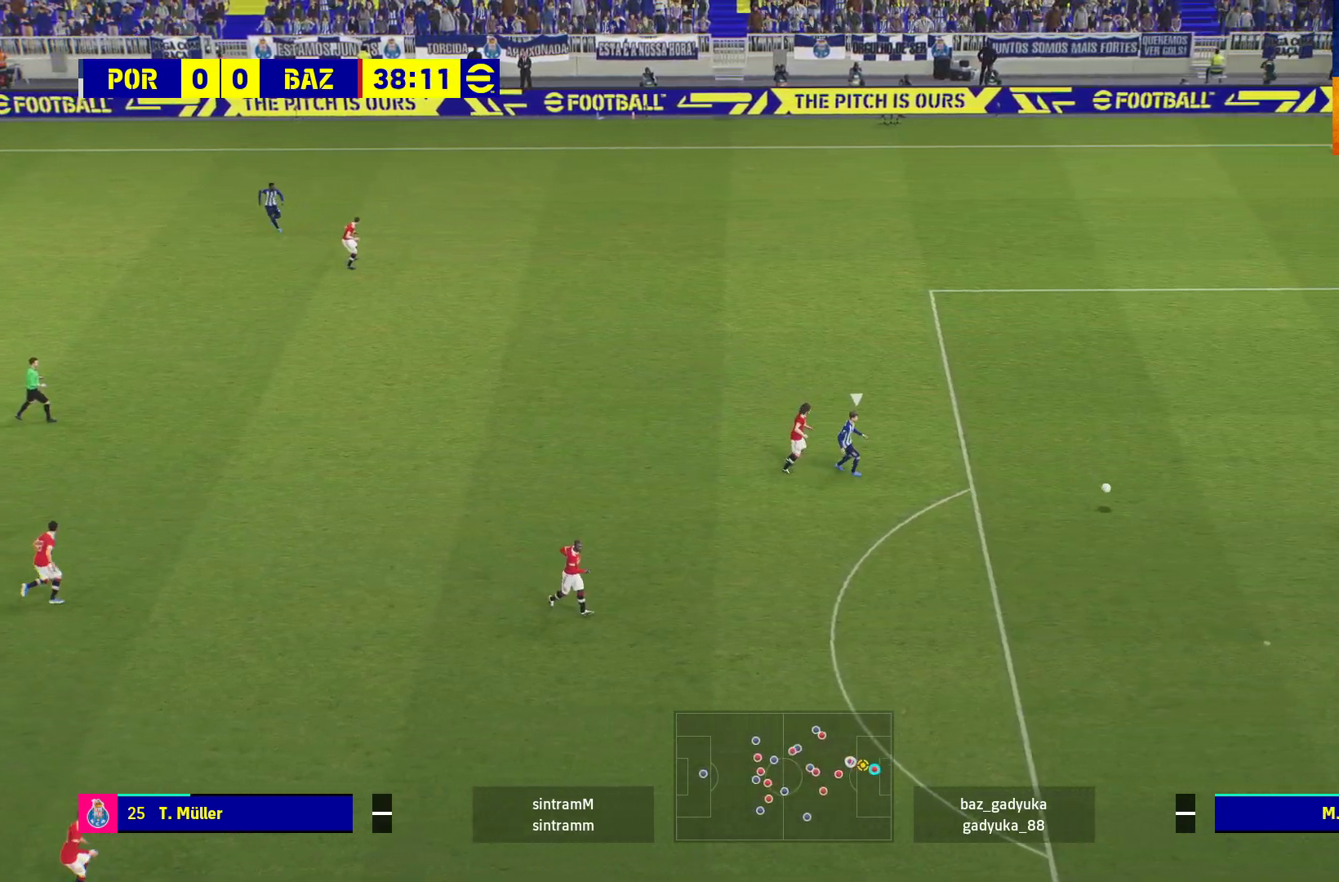
{"buttons": ["R1"], "left_stick": "left", "right_stick": "center", "events": []}
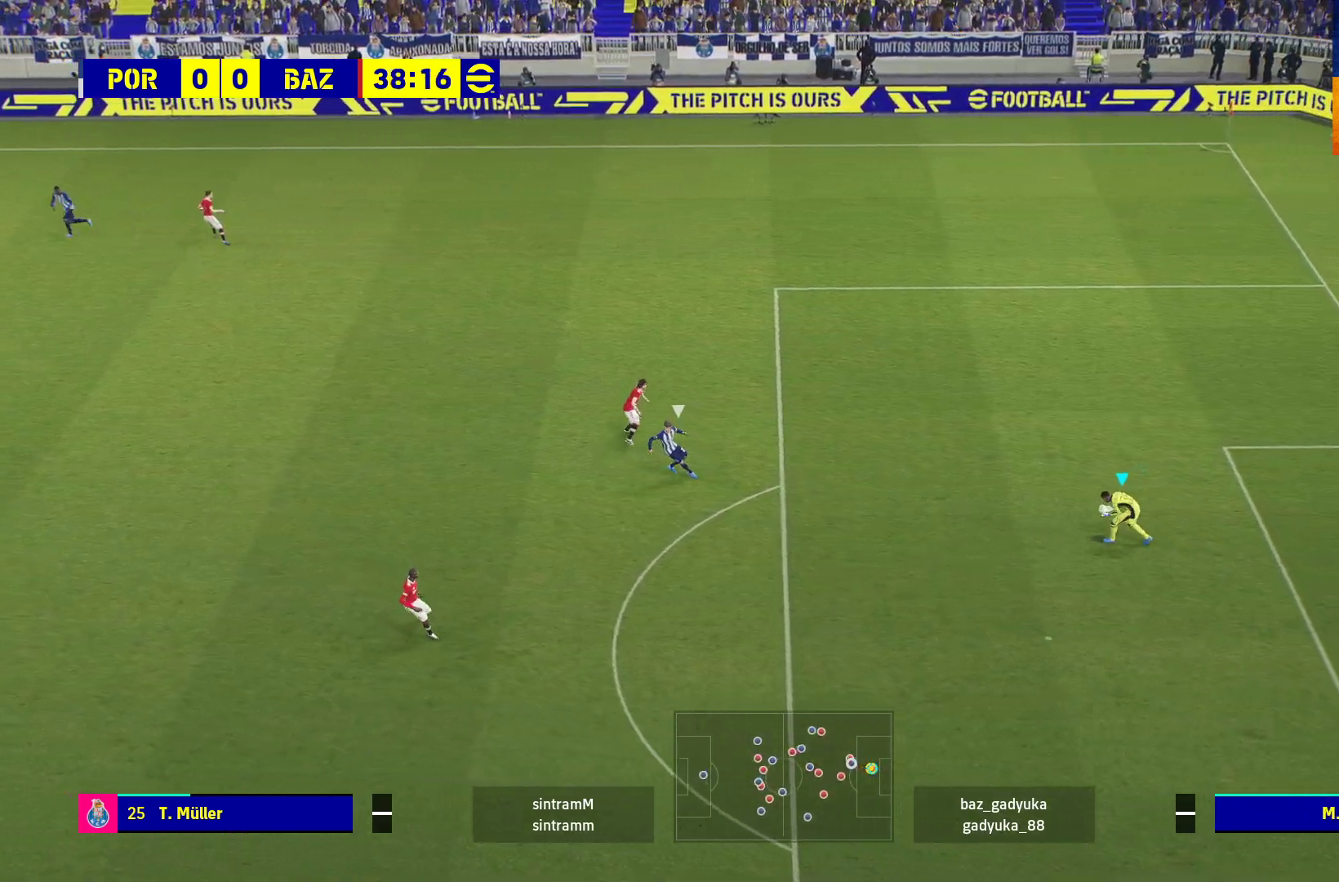
{"buttons": ["R1", "L3"], "left_stick": "down-left", "right_stick": "center", "events": [[33, "left_stick", "down-left"], [200, "A", "down"], [217, "L3", "down"], [400, "A", "up"]]}